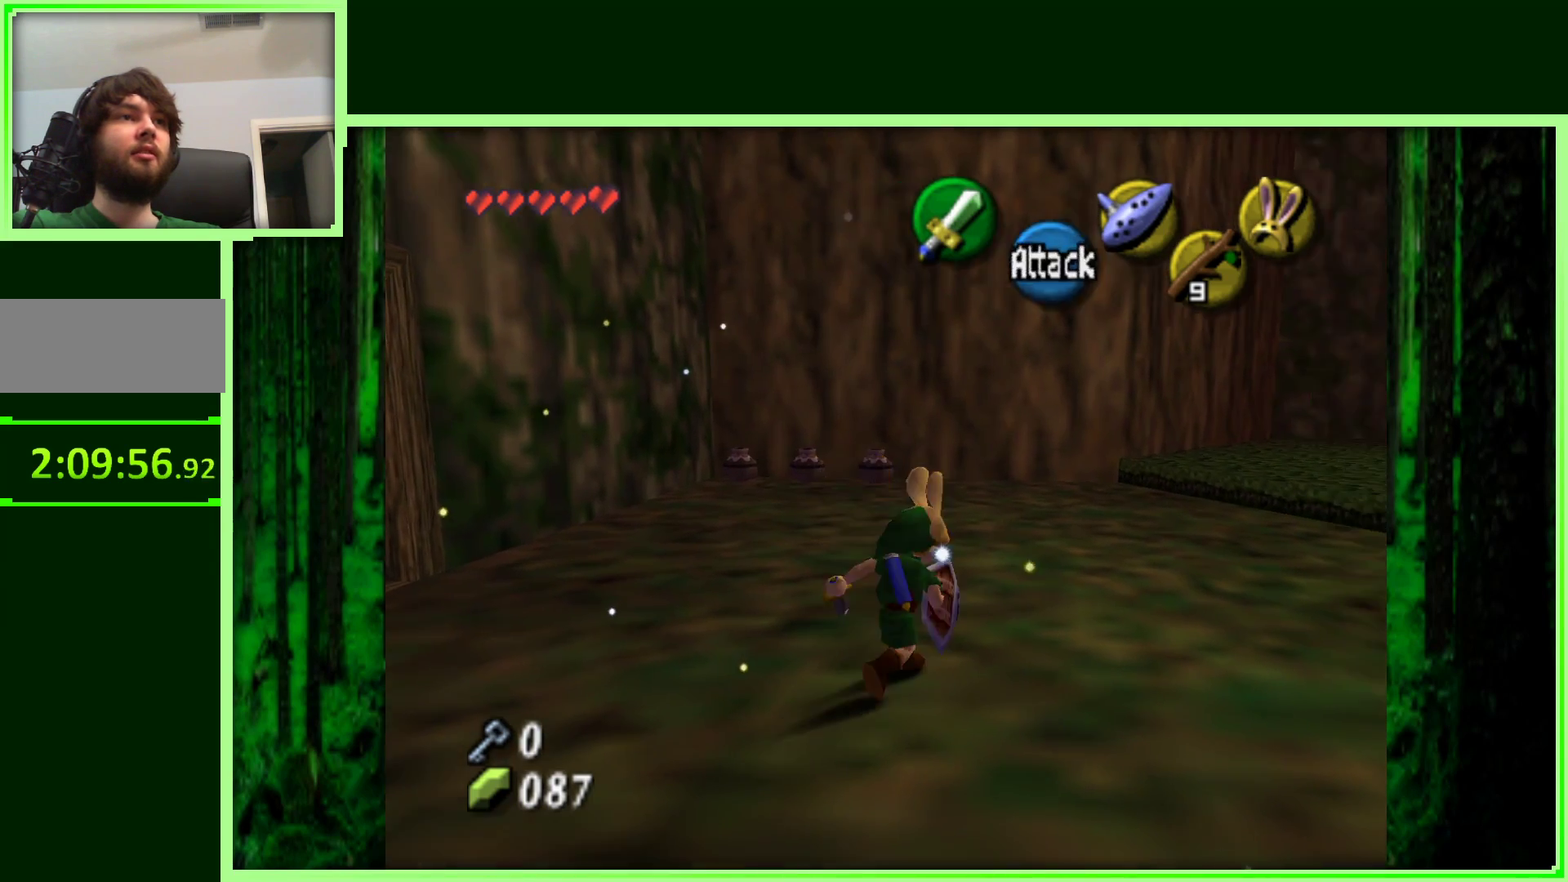
Gameplay with a controller (Nintendo layout); each line is a JSON object with the inputs held at the frame after it (dt_ms = milliseconds from this image to that frame). "events" lists button and stick changes between this image and that frame as [ms after this image, input, new state], when the widget could be followed in between. Not read: L3 R3.
{"dt_ms": 500, "buttons": [], "left_stick": "up-right", "events": [[183, "left_stick", "up-right"]]}
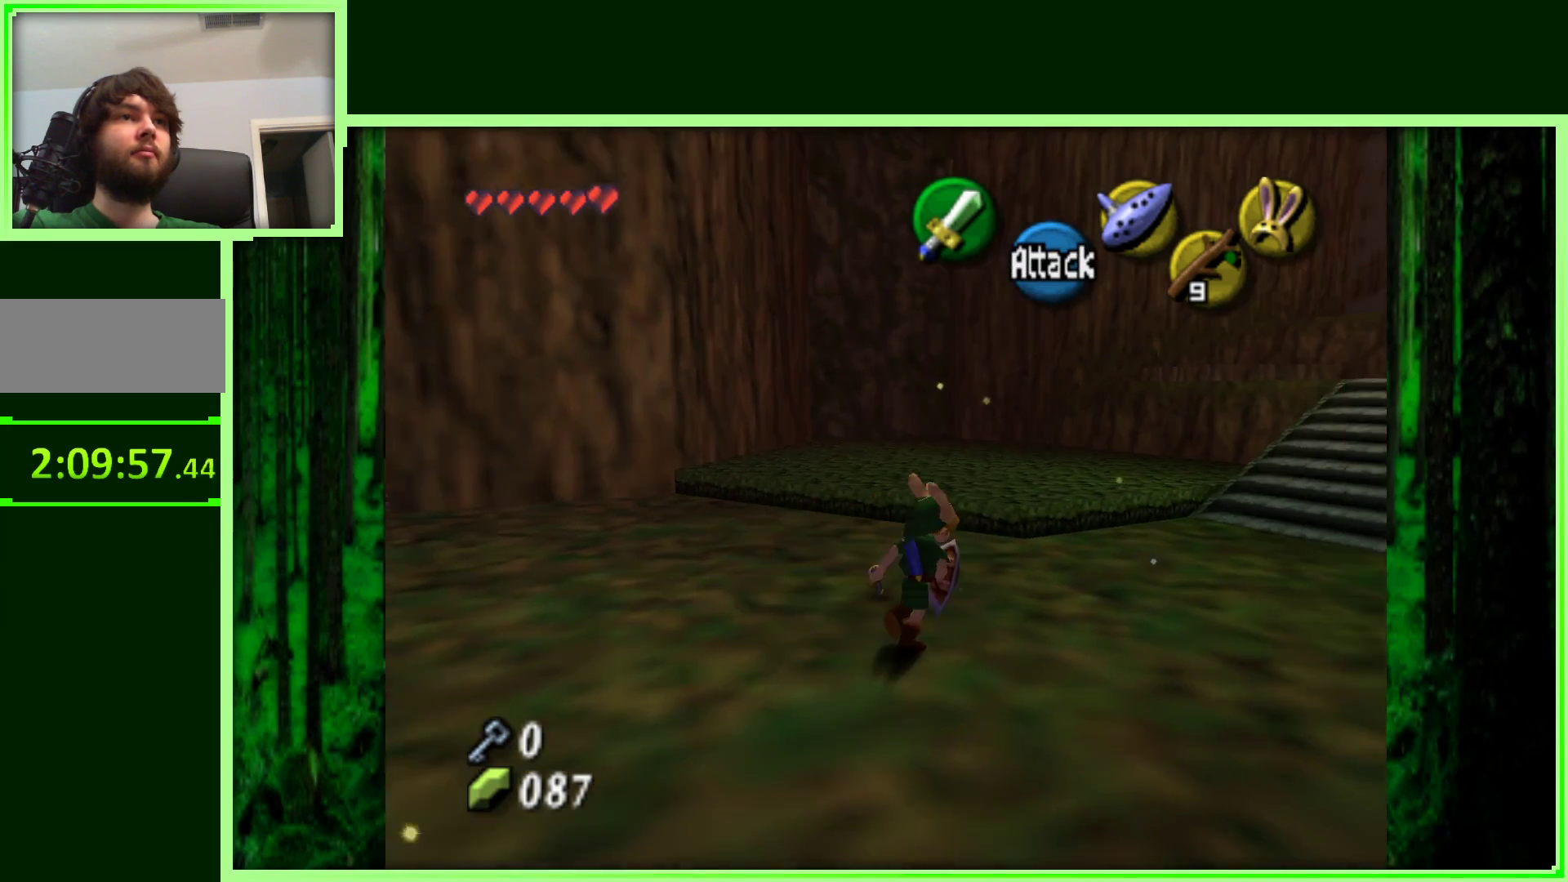
{"dt_ms": 500, "buttons": [], "left_stick": "up-right", "events": []}
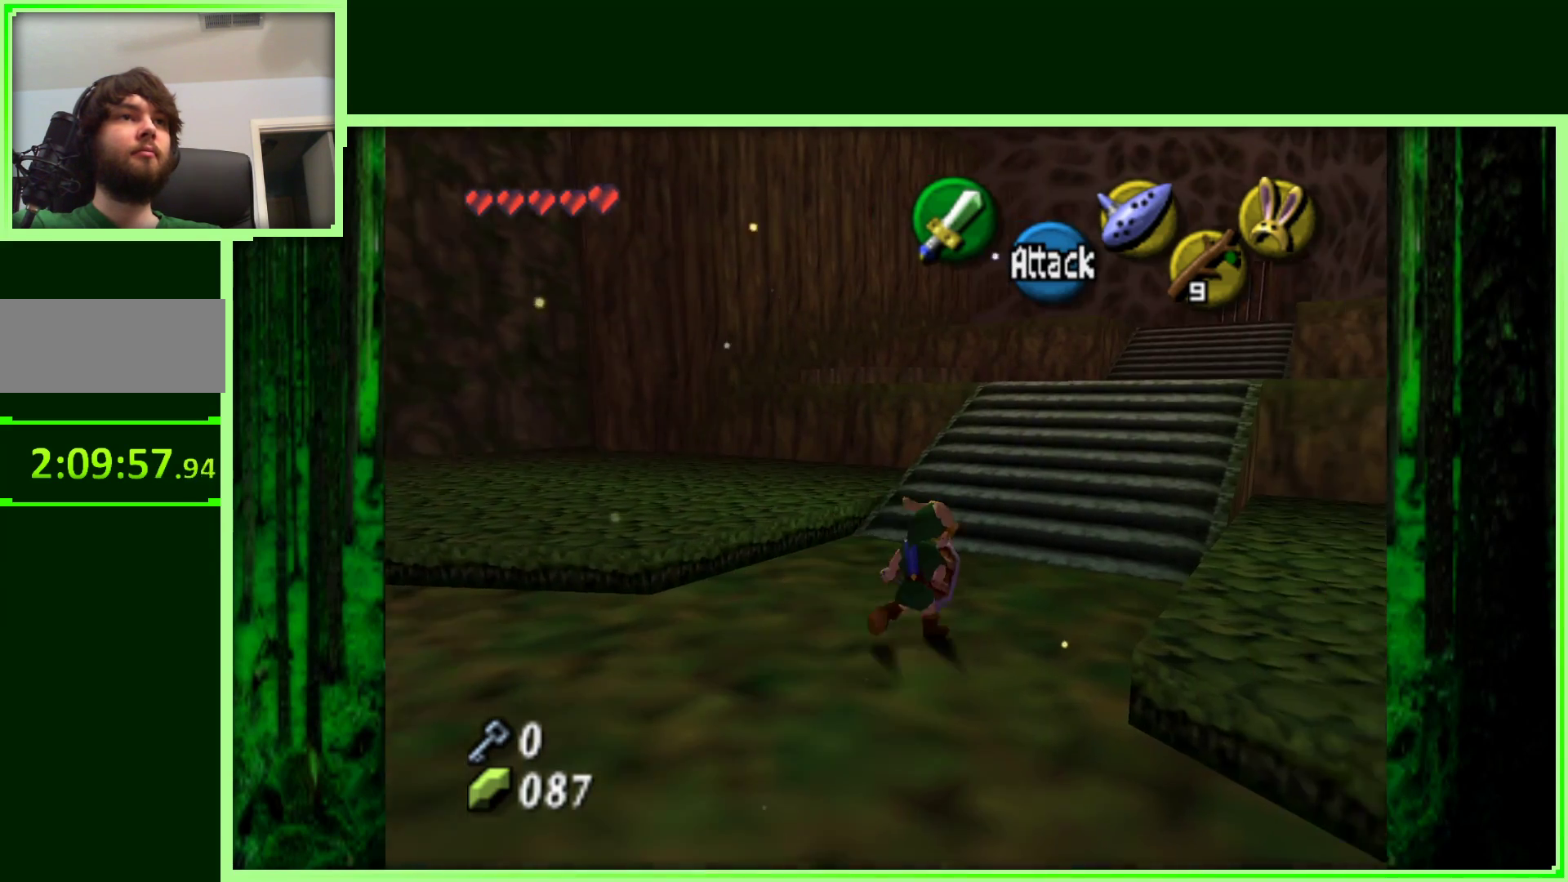
{"dt_ms": 500, "buttons": [], "left_stick": "up", "events": [[117, "A", "down"], [183, "left_stick", "up"], [300, "A", "up"]]}
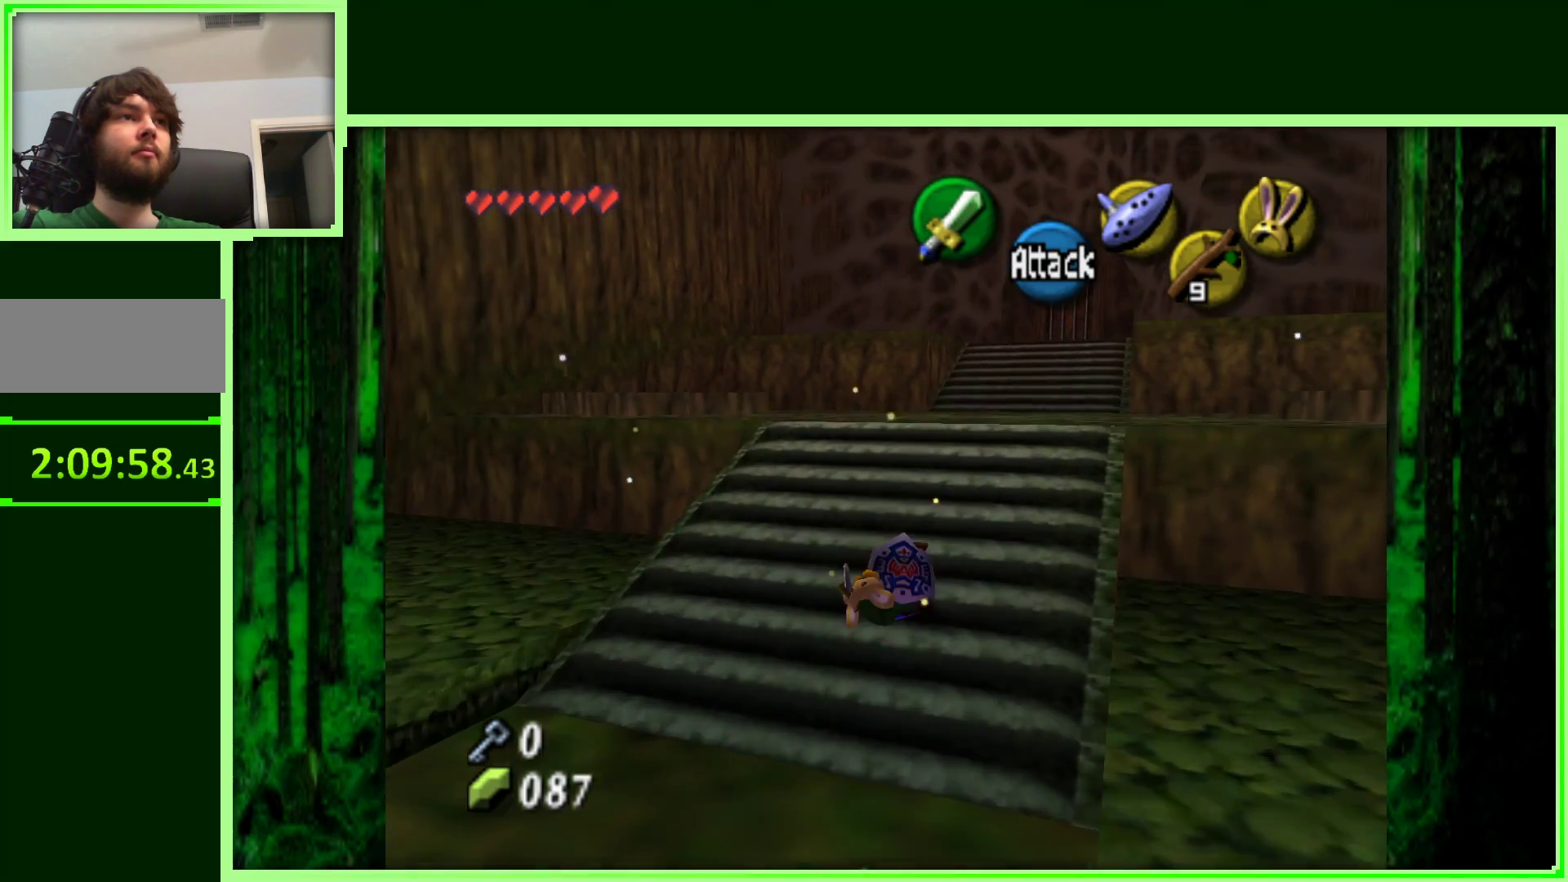
{"dt_ms": 500, "buttons": [], "left_stick": "up-left", "events": [[383, "left_stick", "up-left"]]}
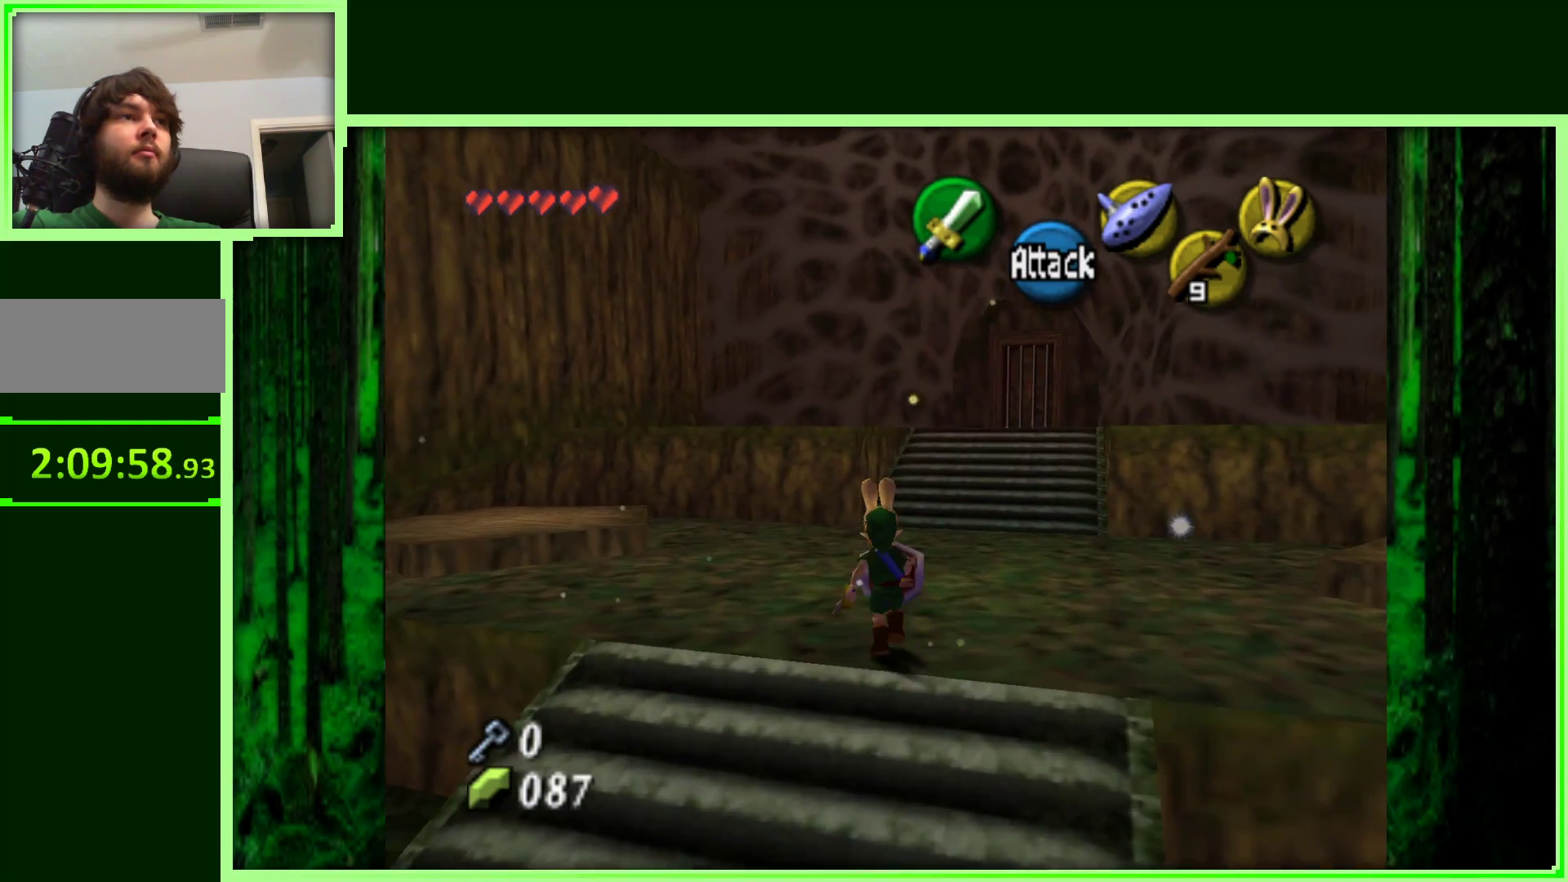
{"dt_ms": 500, "buttons": [], "left_stick": "up-left", "events": []}
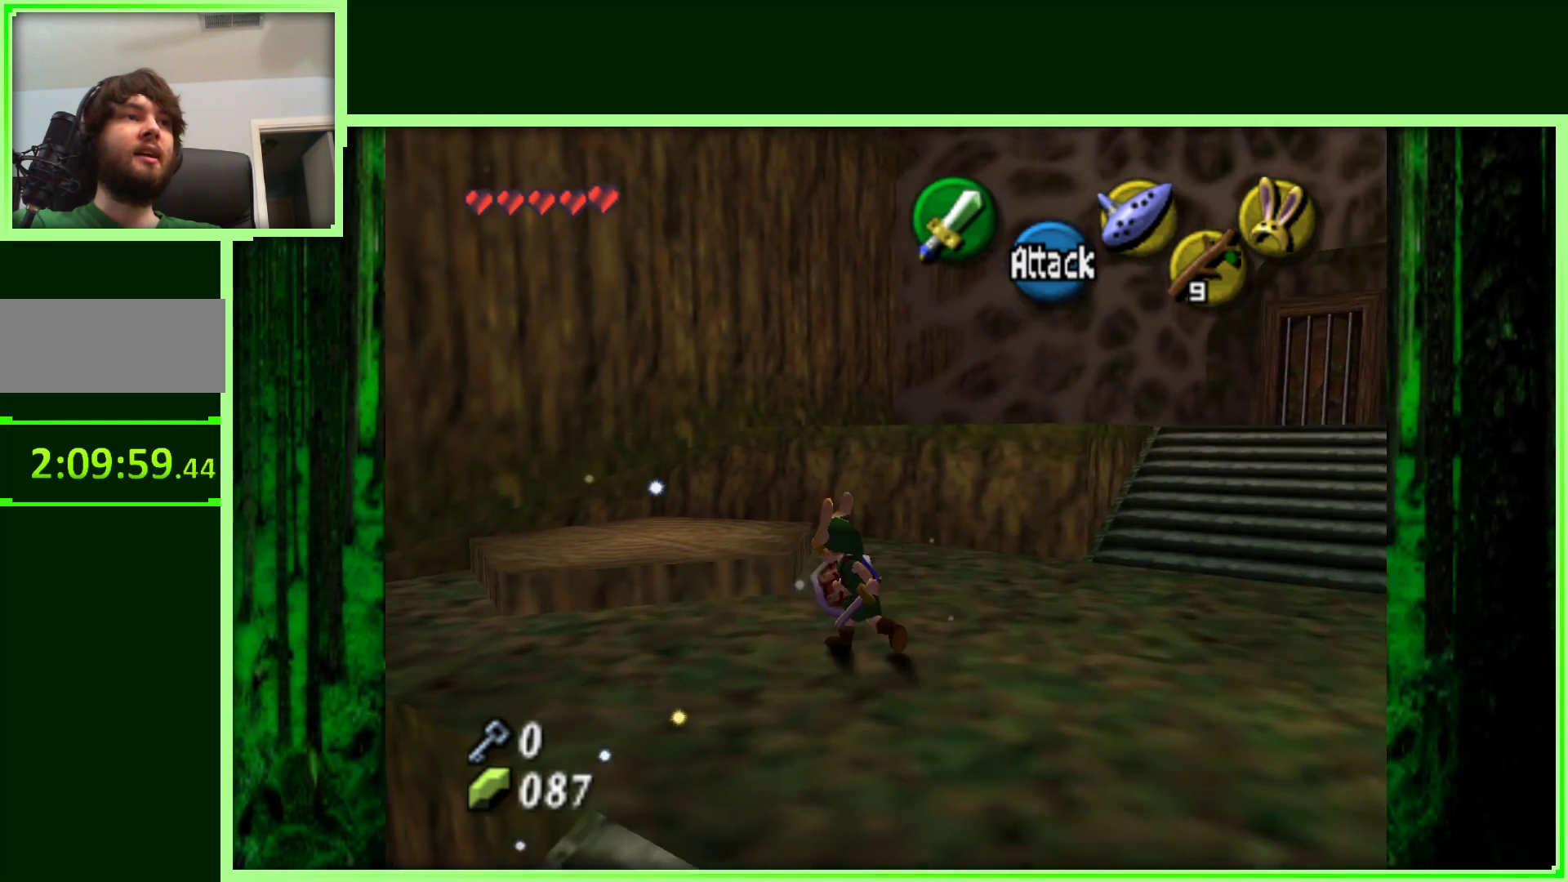
{"dt_ms": 500, "buttons": [], "left_stick": "up-left", "events": [[233, "left_stick", "up"], [417, "left_stick", "up-left"]]}
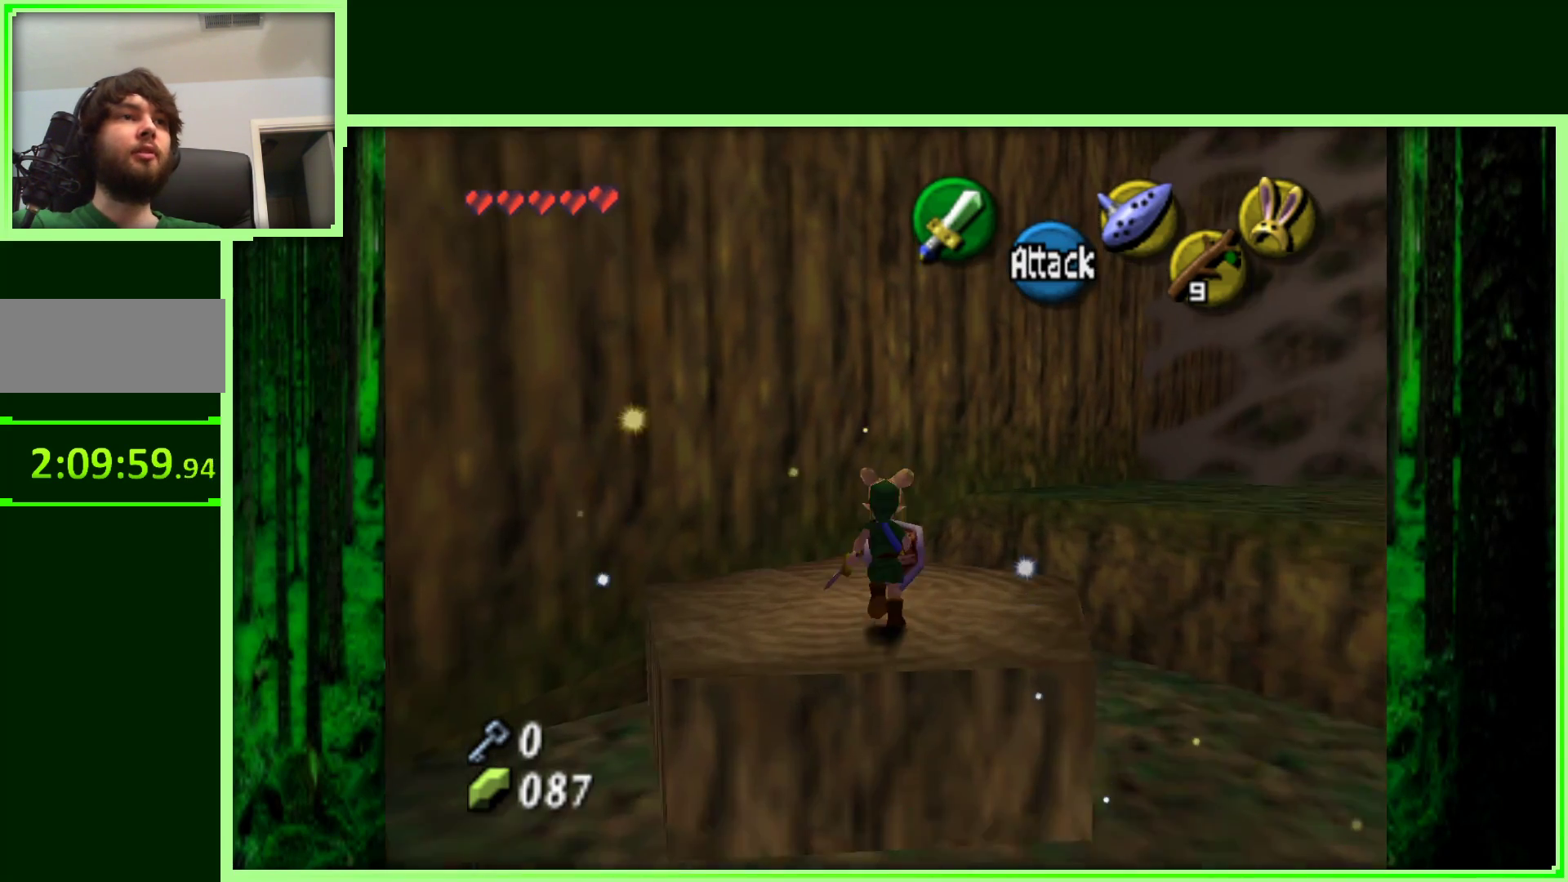
{"dt_ms": 500, "buttons": [], "left_stick": "center", "events": [[67, "left_stick", "center"]]}
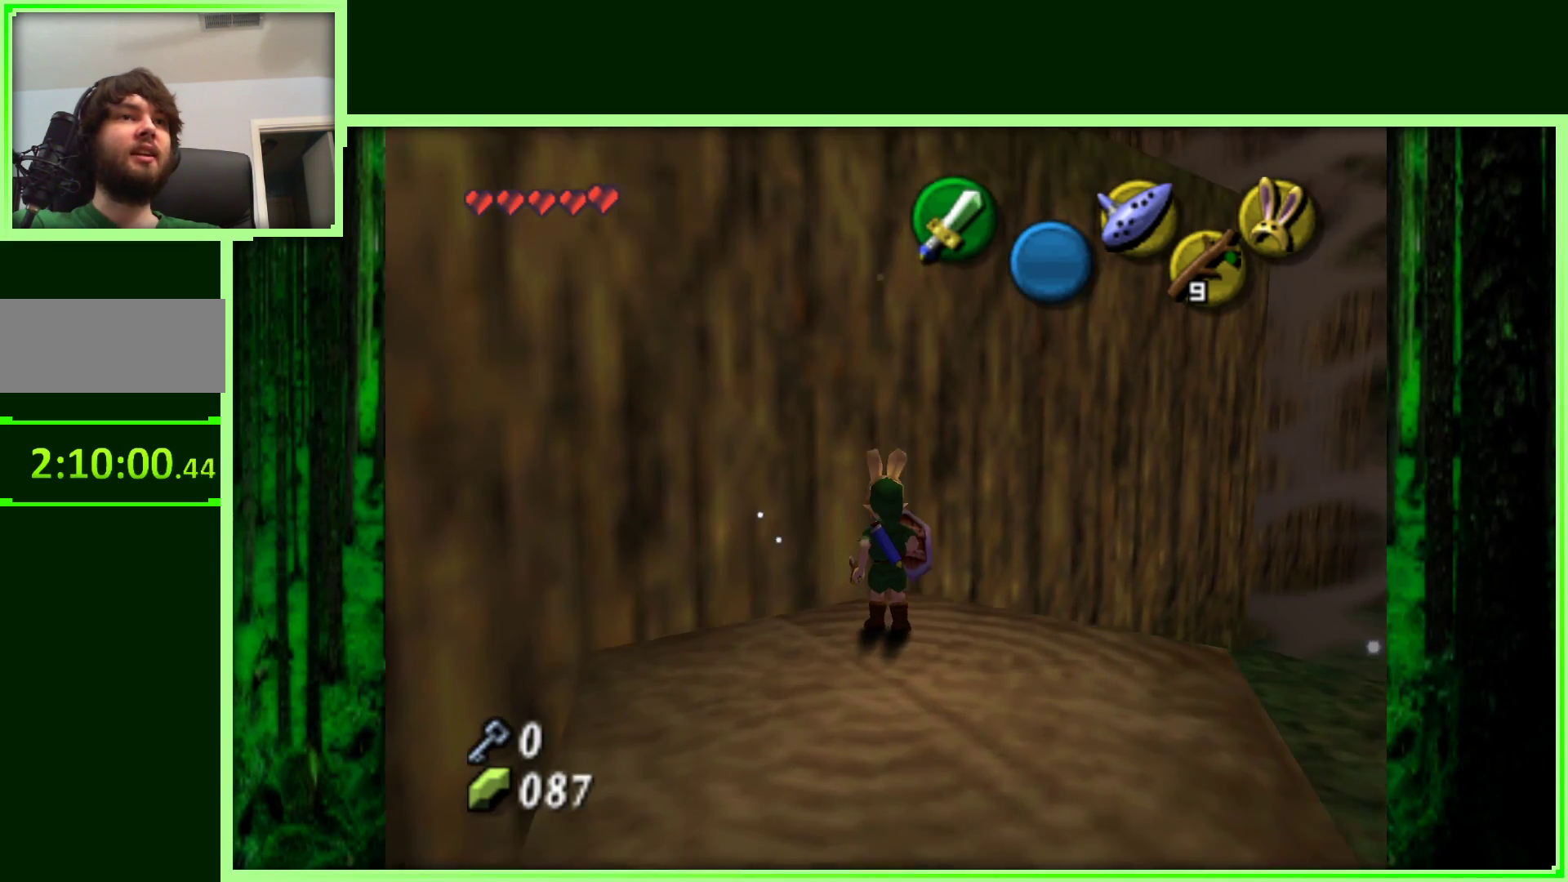
{"dt_ms": 500, "buttons": [], "left_stick": "center", "events": []}
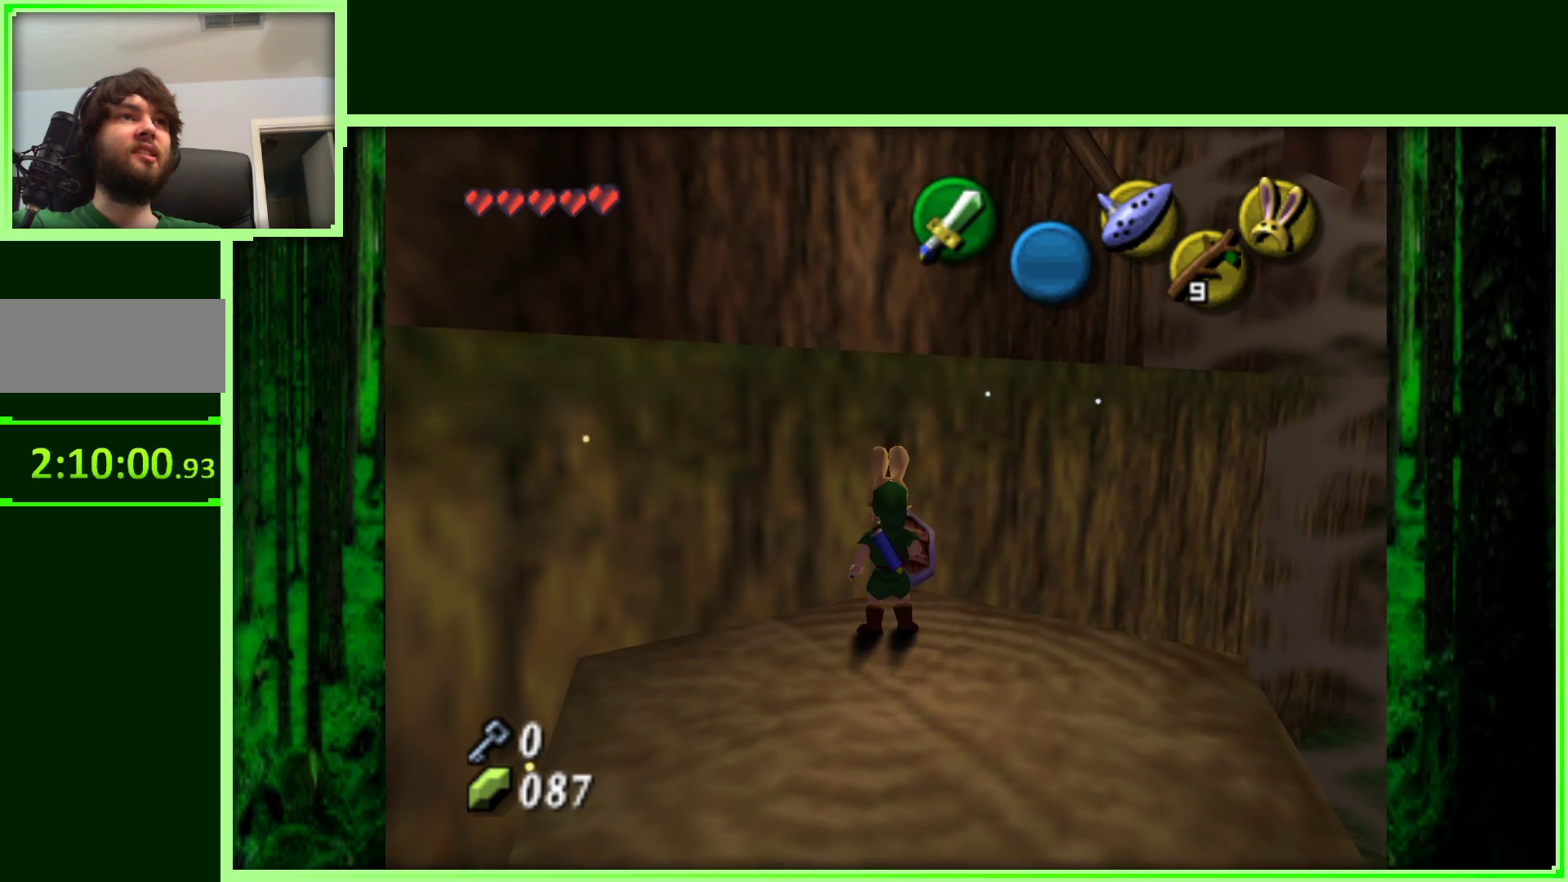
{"dt_ms": 500, "buttons": [], "left_stick": "up-left", "events": [[117, "left_stick", "left"], [300, "left_stick", "up-left"]]}
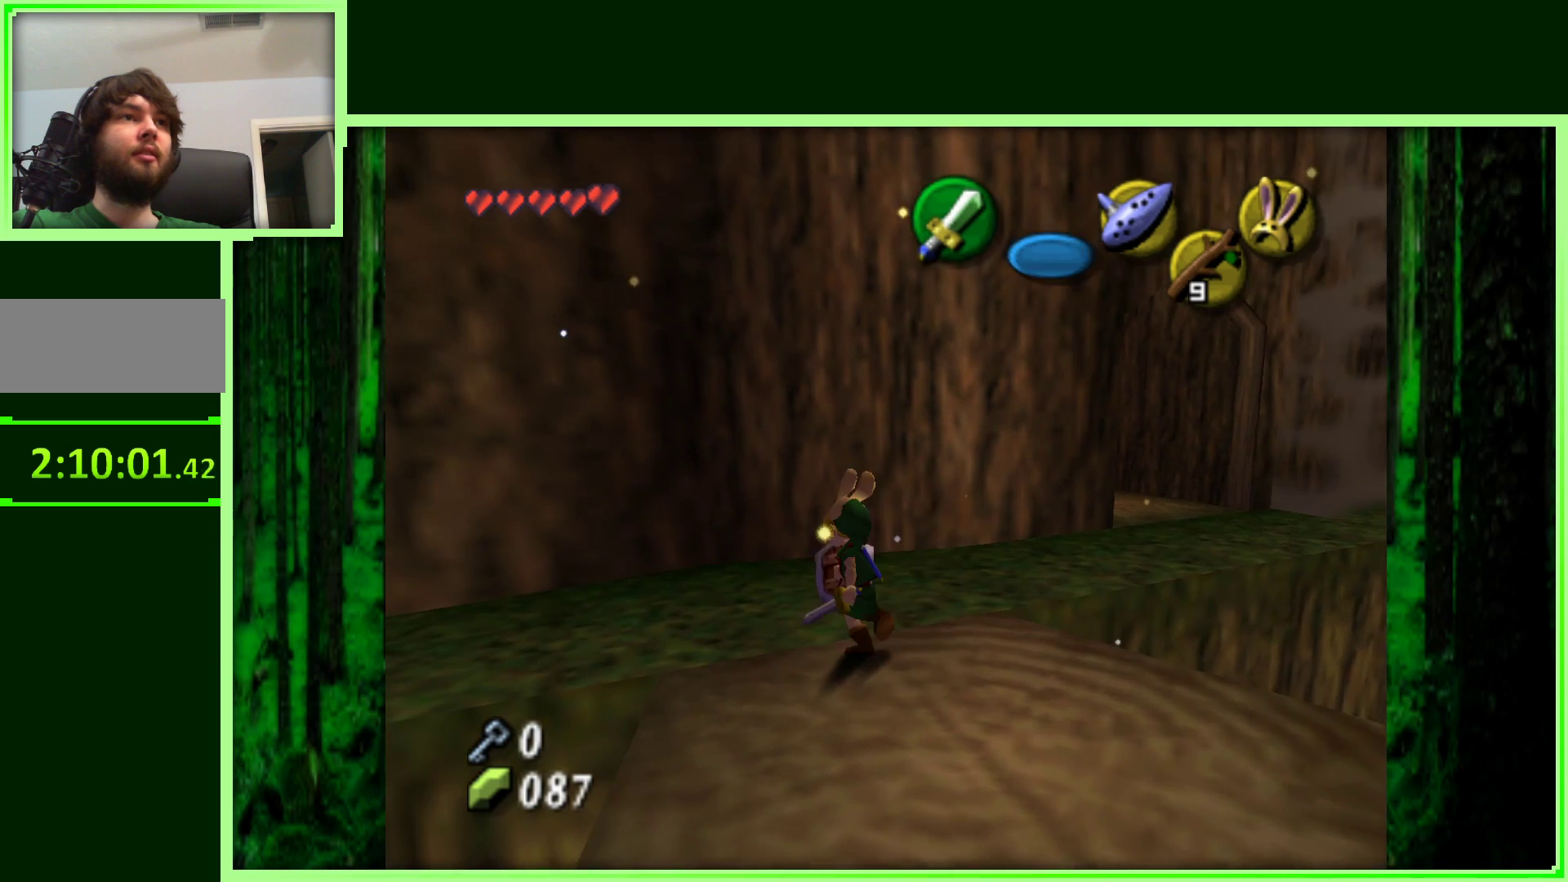
{"dt_ms": 500, "buttons": [], "left_stick": "up-right", "events": [[83, "left_stick", "up-right"]]}
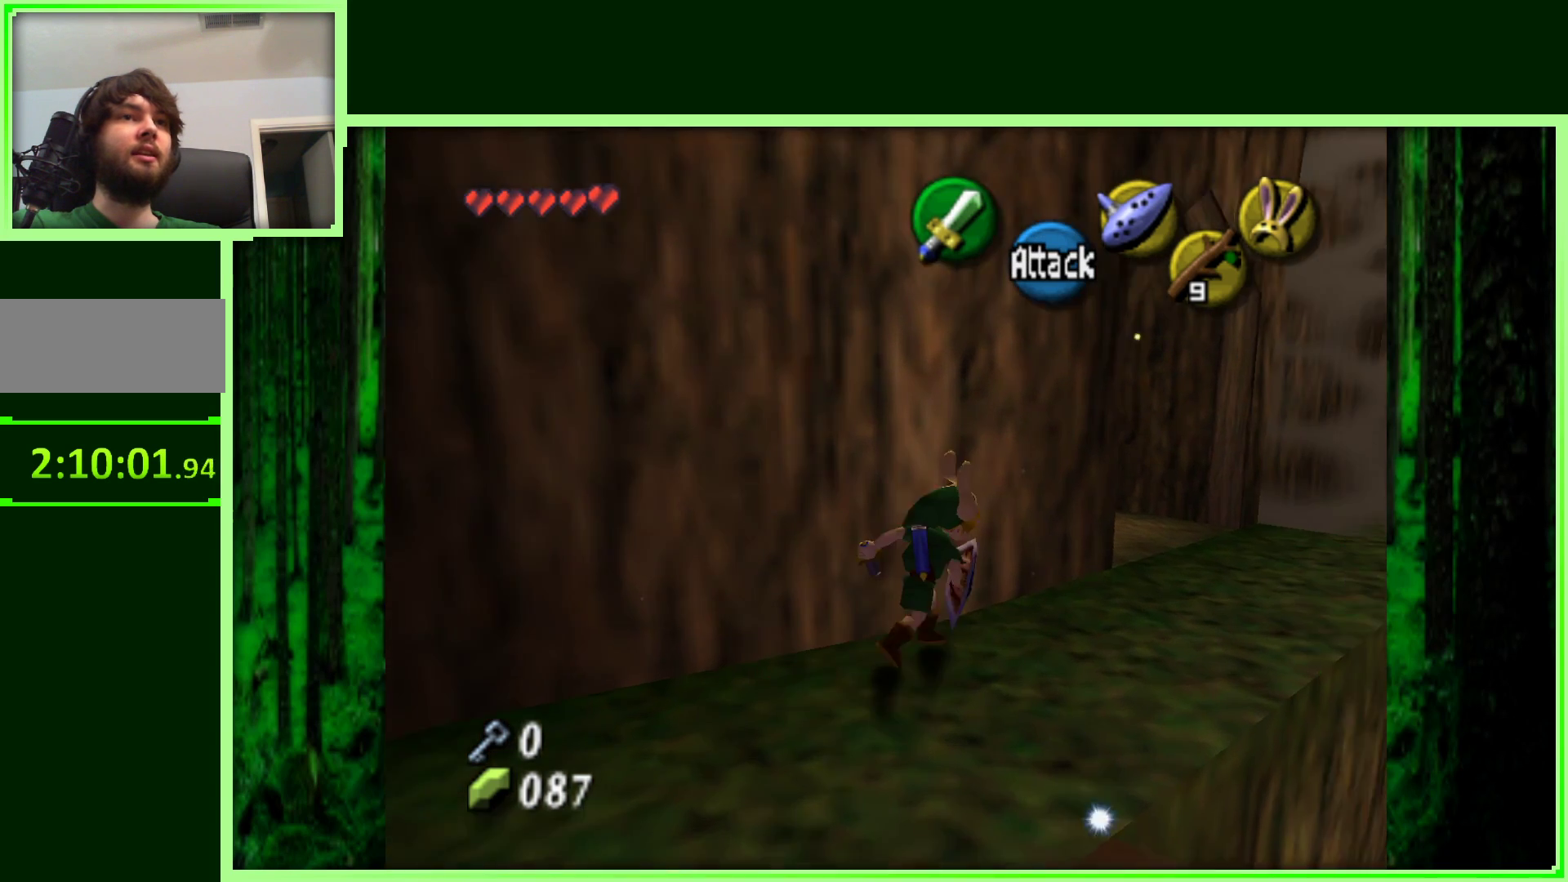
{"dt_ms": 500, "buttons": [], "left_stick": "up", "events": [[167, "left_stick", "up"]]}
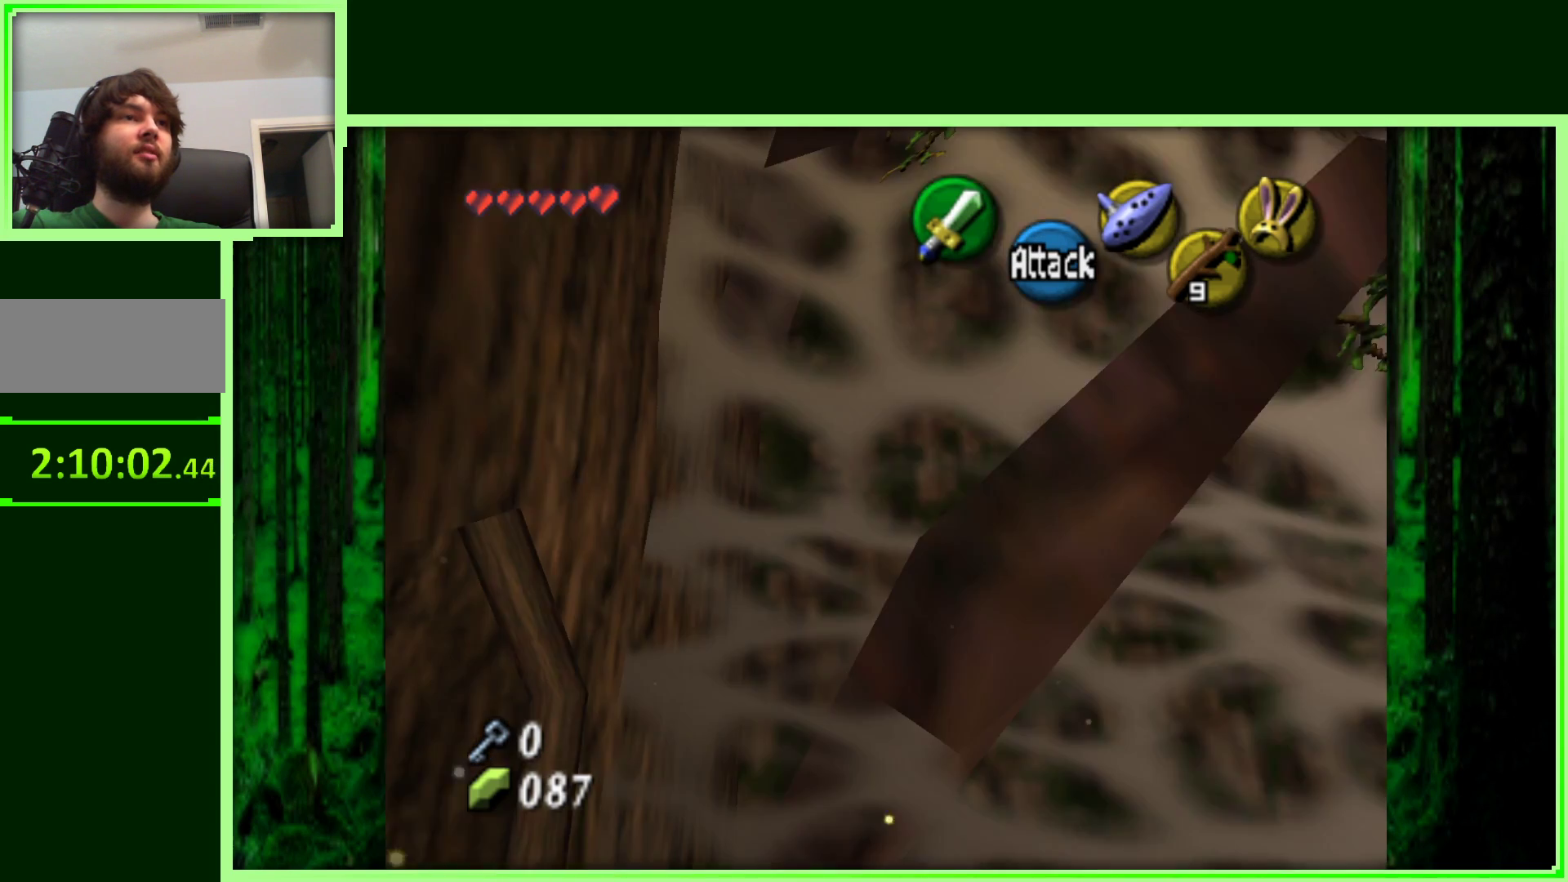
{"dt_ms": 500, "buttons": [], "left_stick": "center", "events": [[67, "left_stick", "up-left"], [350, "left_stick", "center"]]}
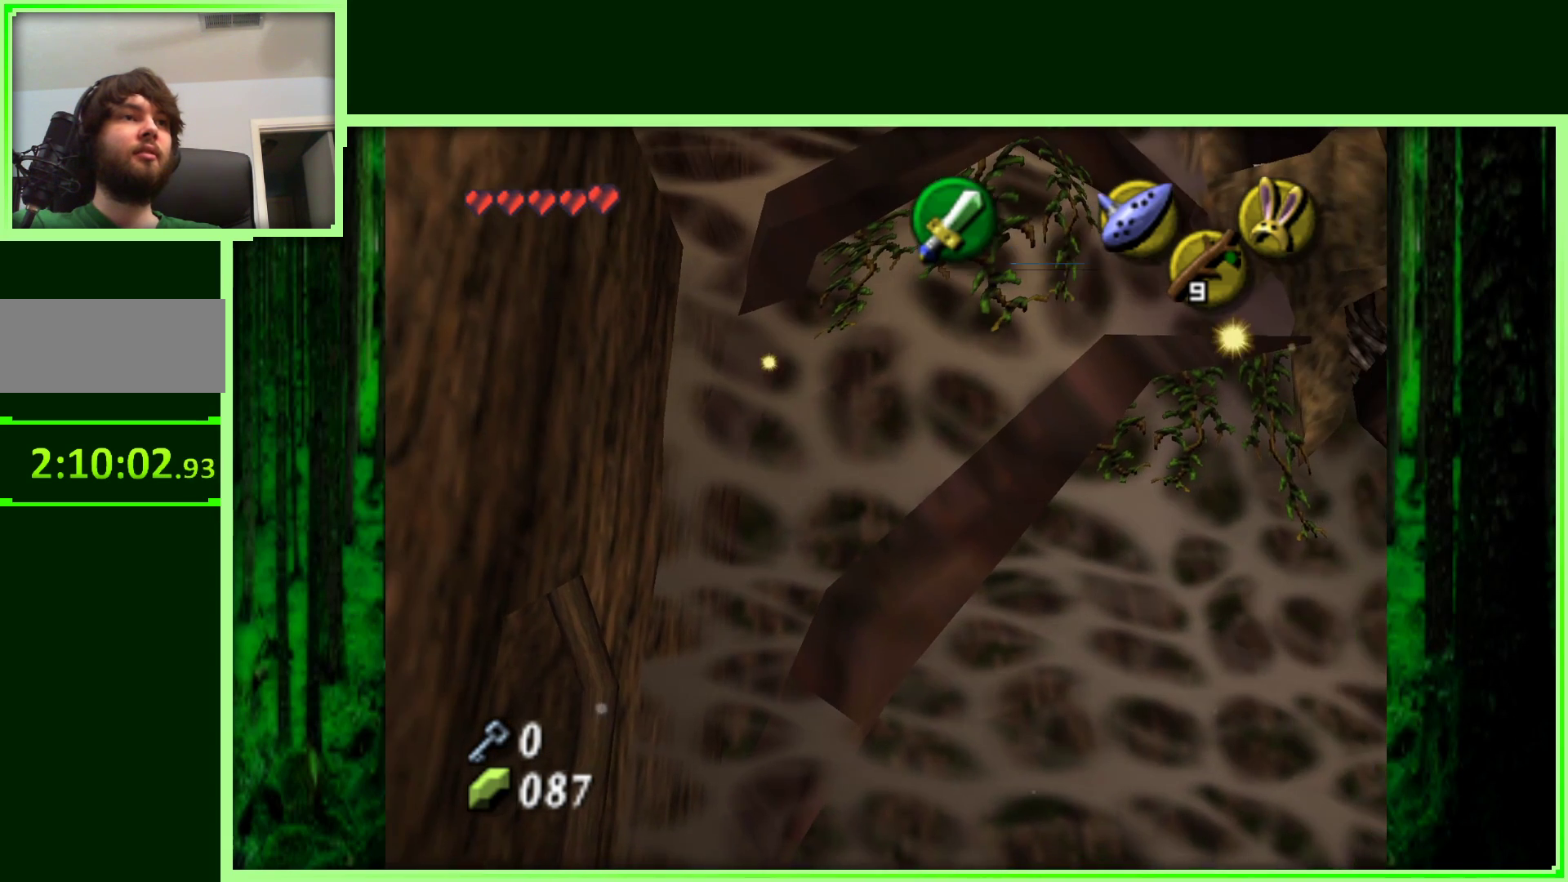
{"dt_ms": 500, "buttons": [], "left_stick": "center", "events": []}
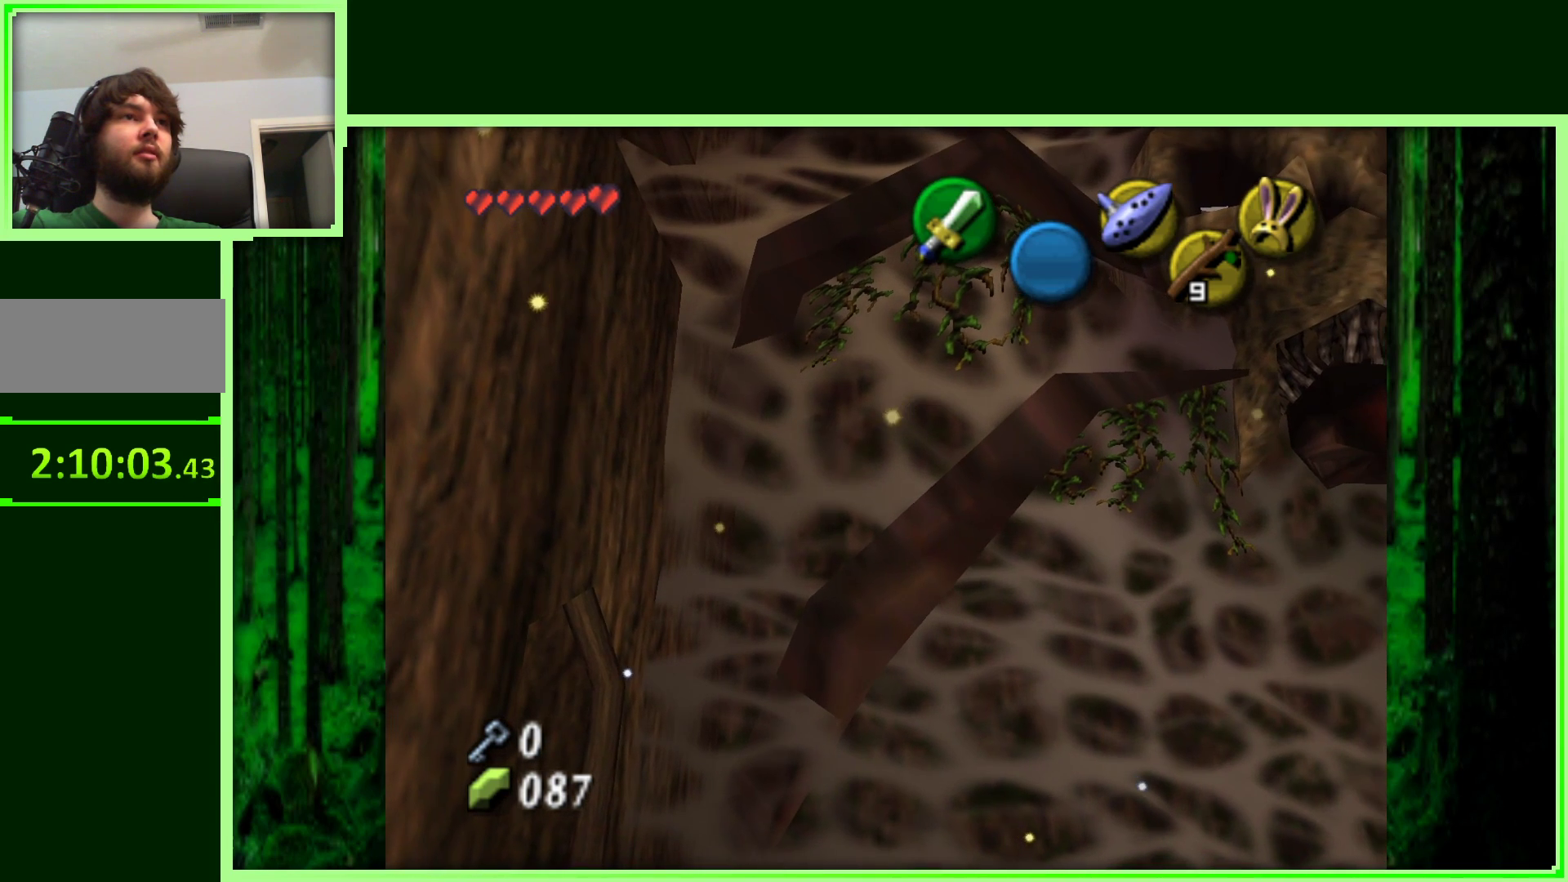
{"dt_ms": 500, "buttons": [], "left_stick": "center", "events": []}
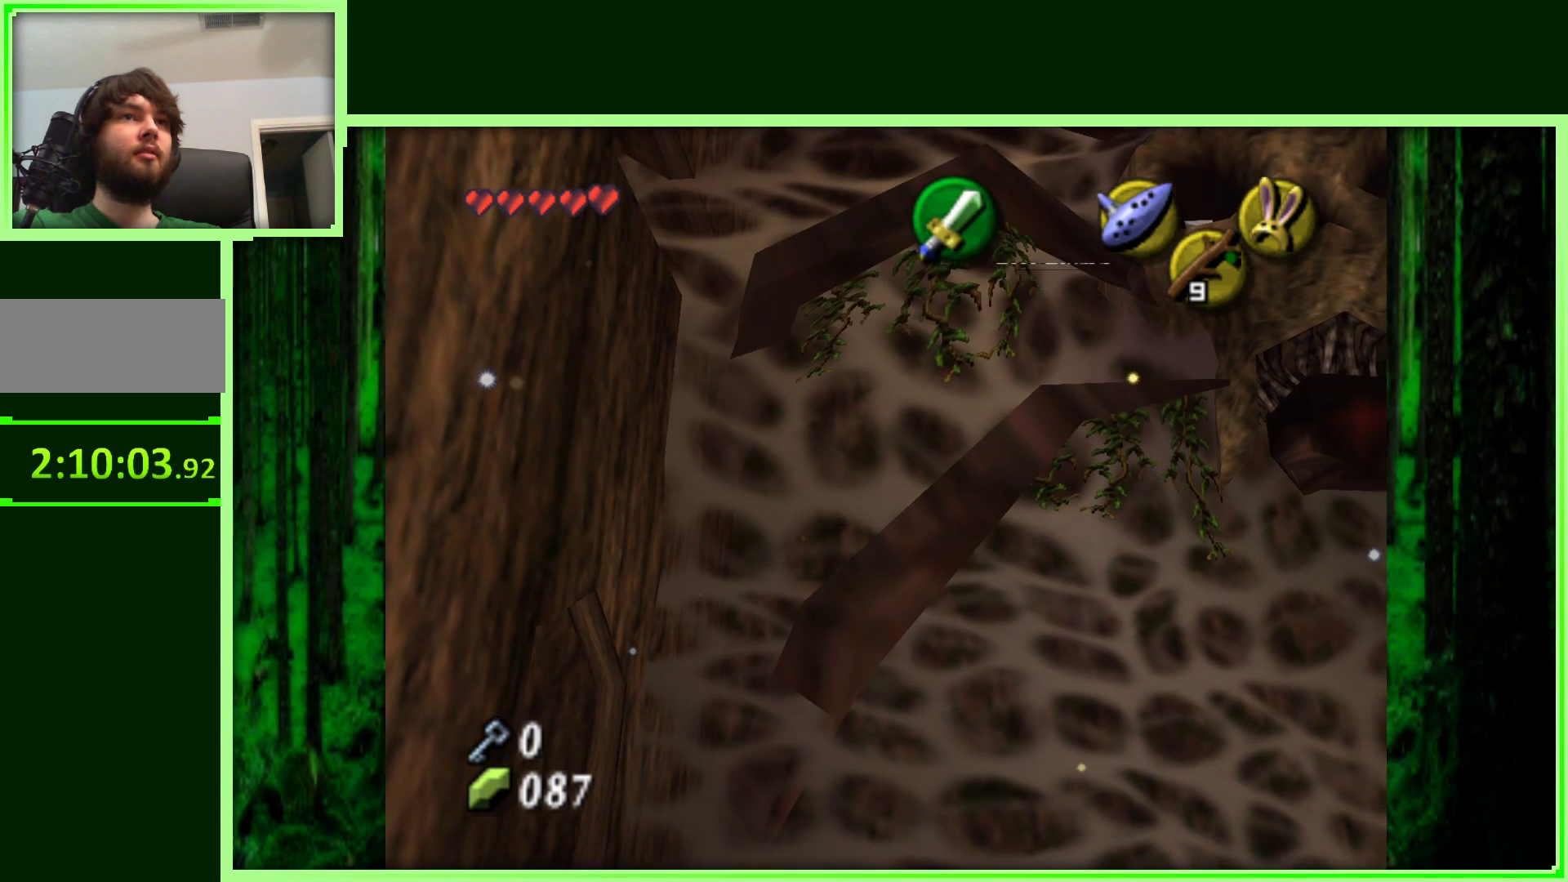
{"dt_ms": 500, "buttons": [], "left_stick": "center", "events": []}
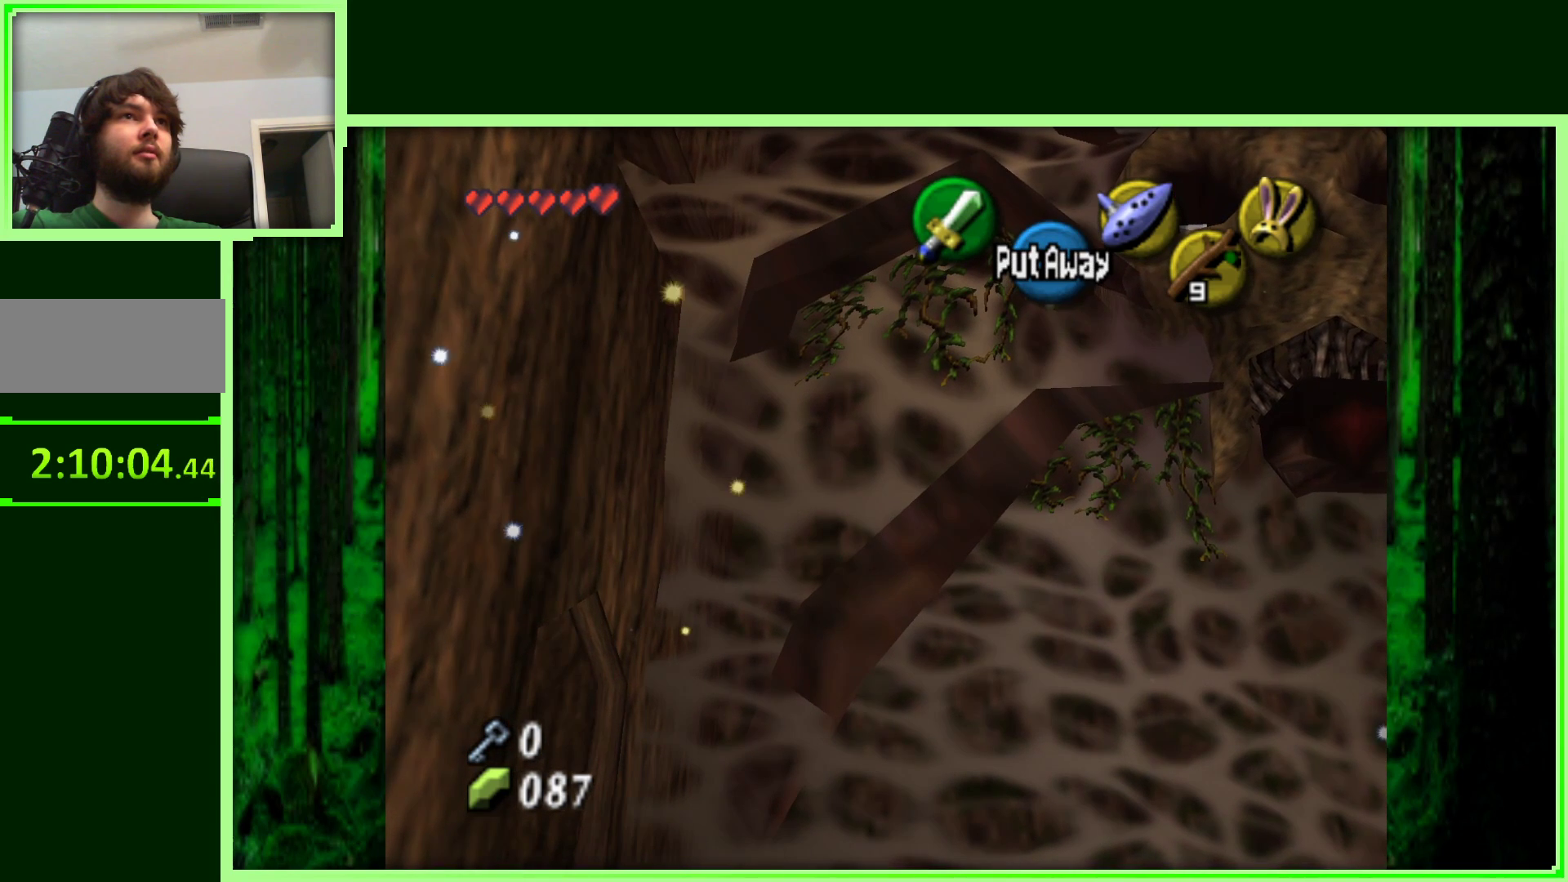
{"dt_ms": 500, "buttons": [], "left_stick": "center", "events": []}
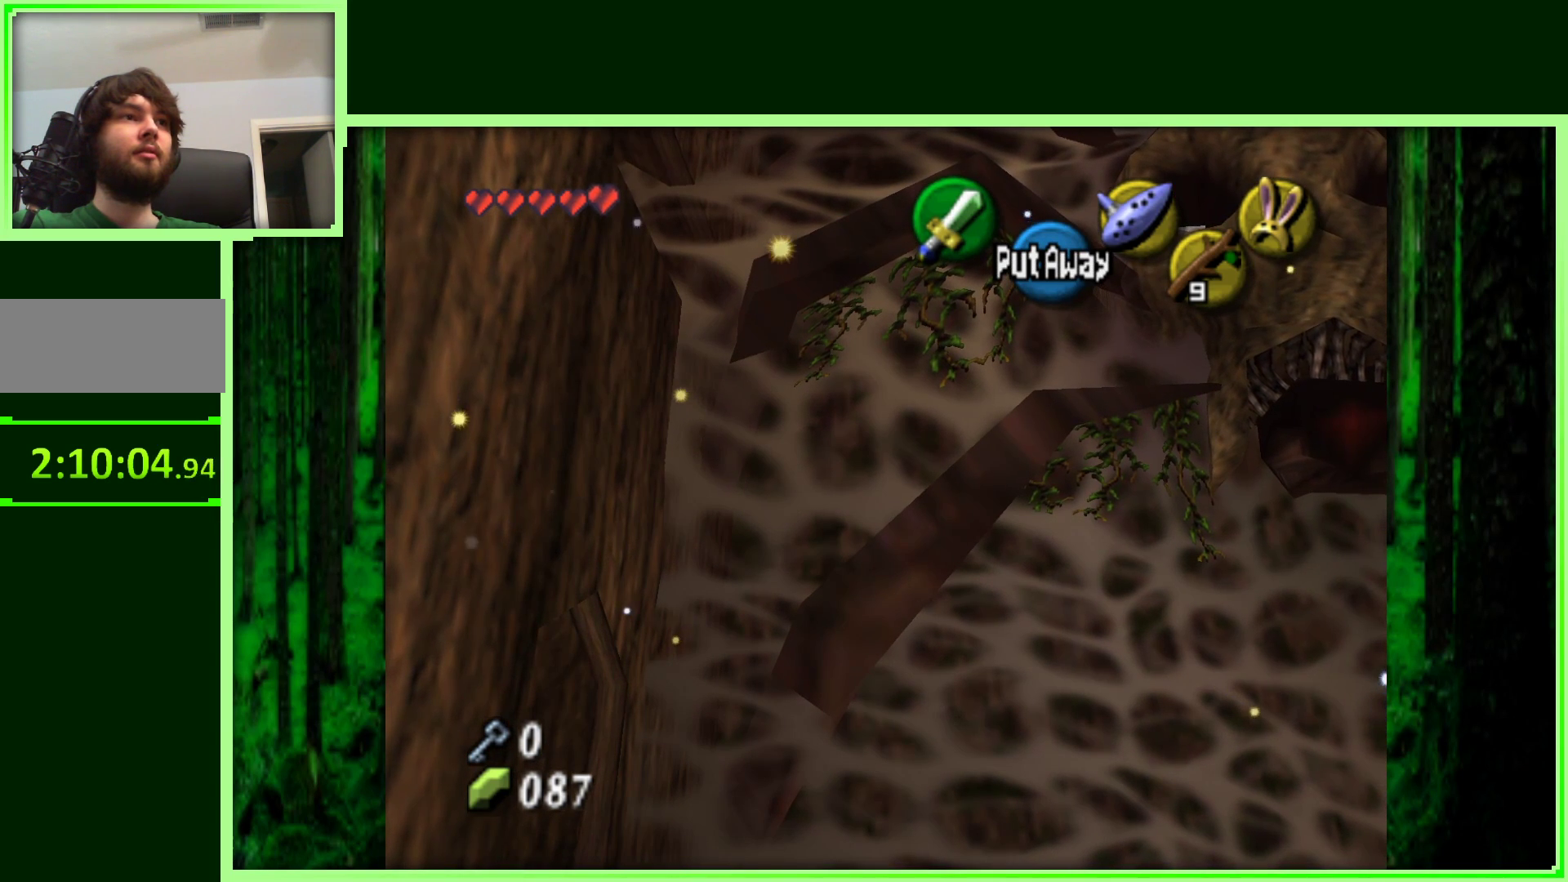
{"dt_ms": 500, "buttons": [], "left_stick": "center", "events": []}
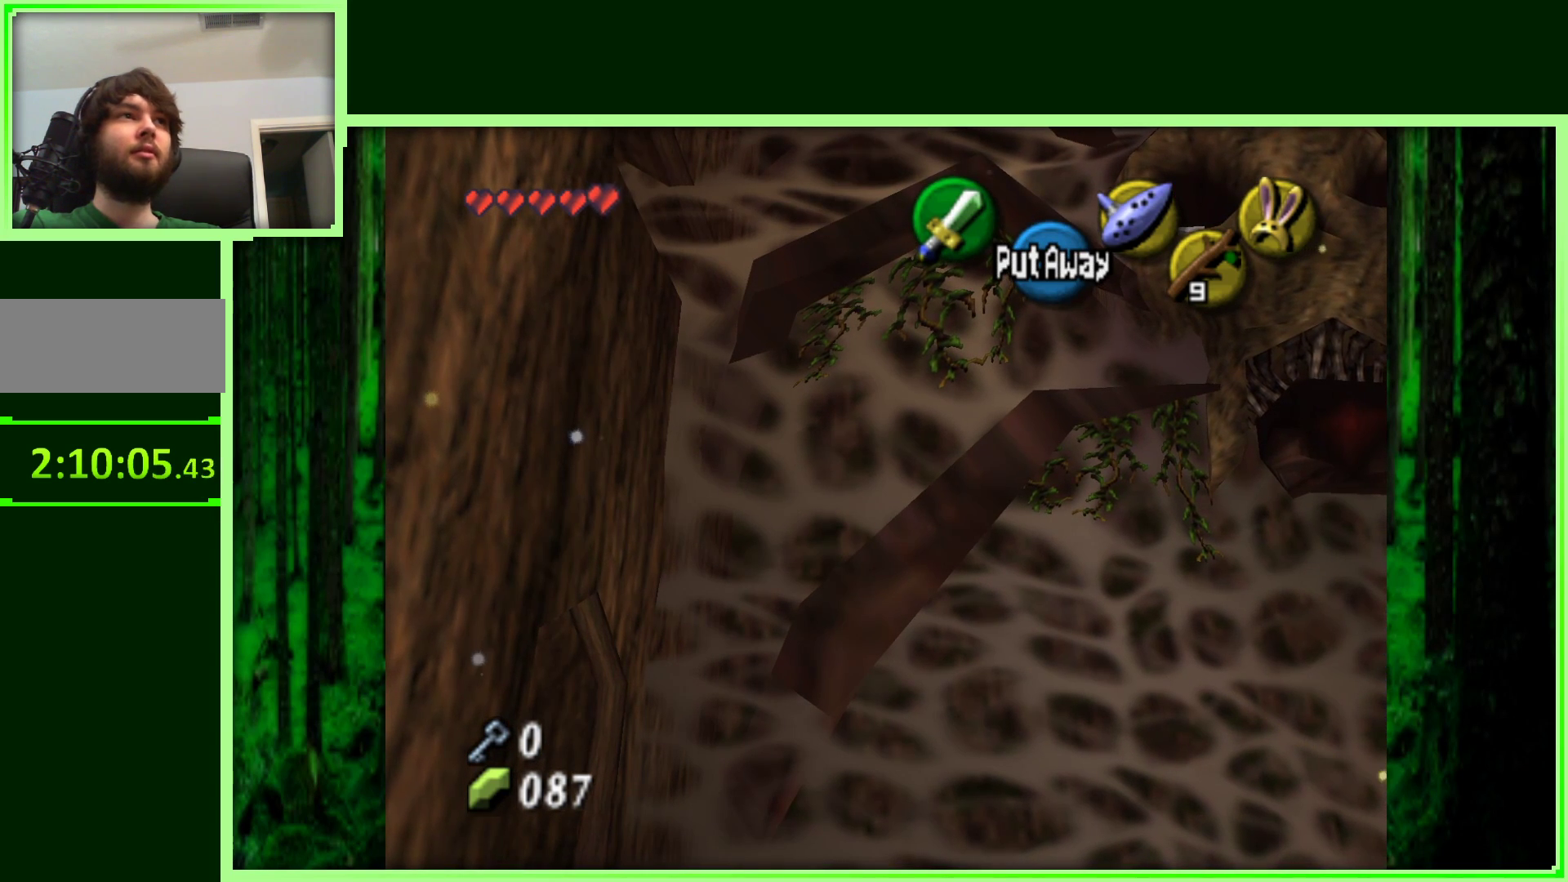
{"dt_ms": 500, "buttons": [], "left_stick": "up", "events": [[417, "left_stick", "up"]]}
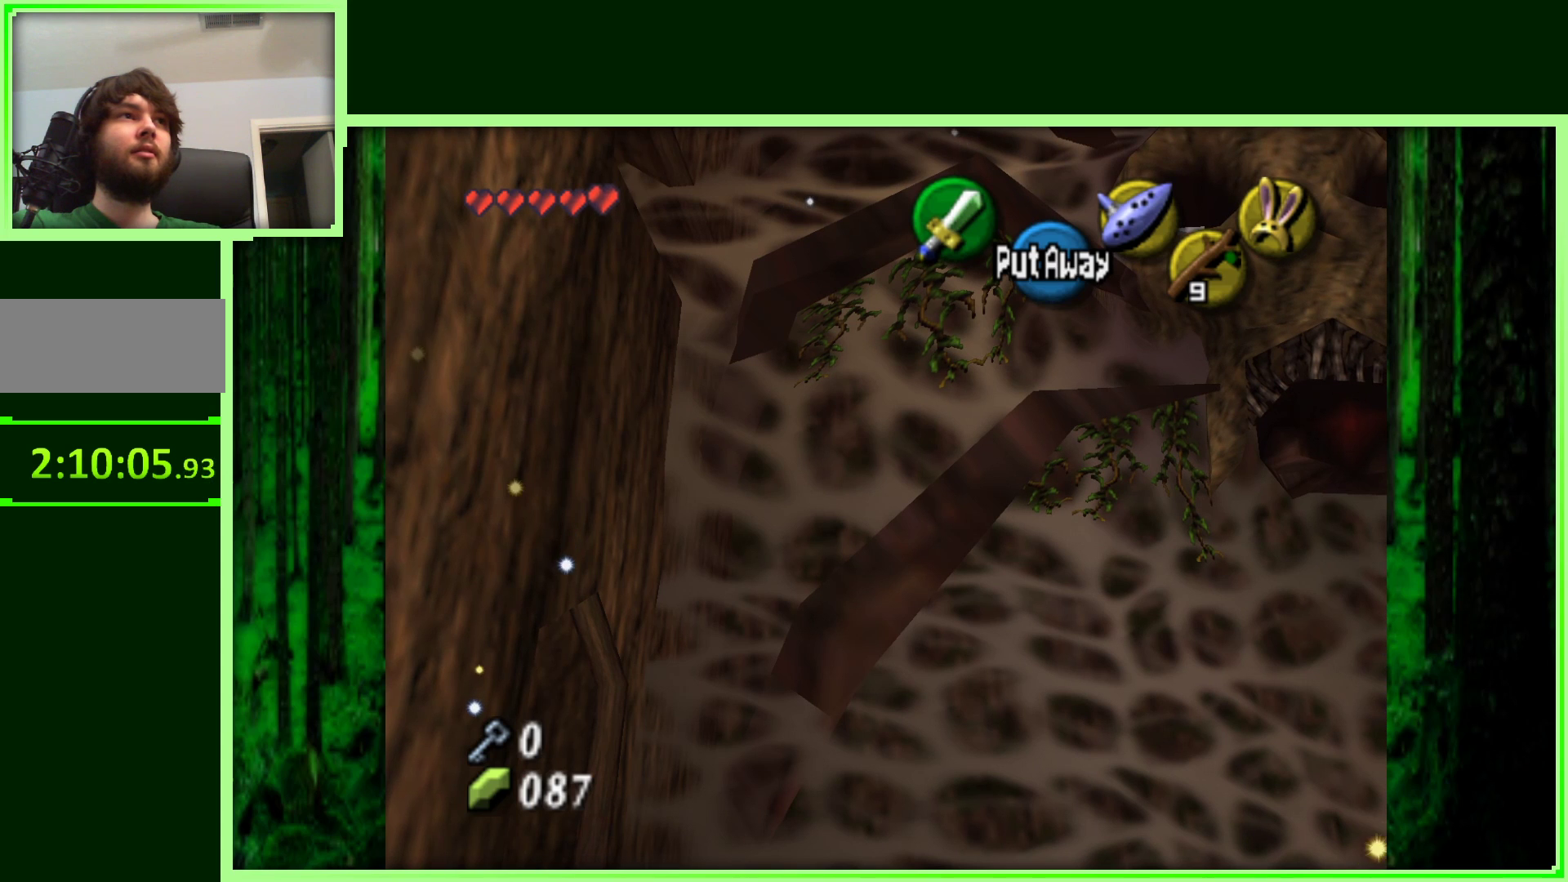
{"dt_ms": 500, "buttons": [], "left_stick": "center", "events": [[267, "left_stick", "center"]]}
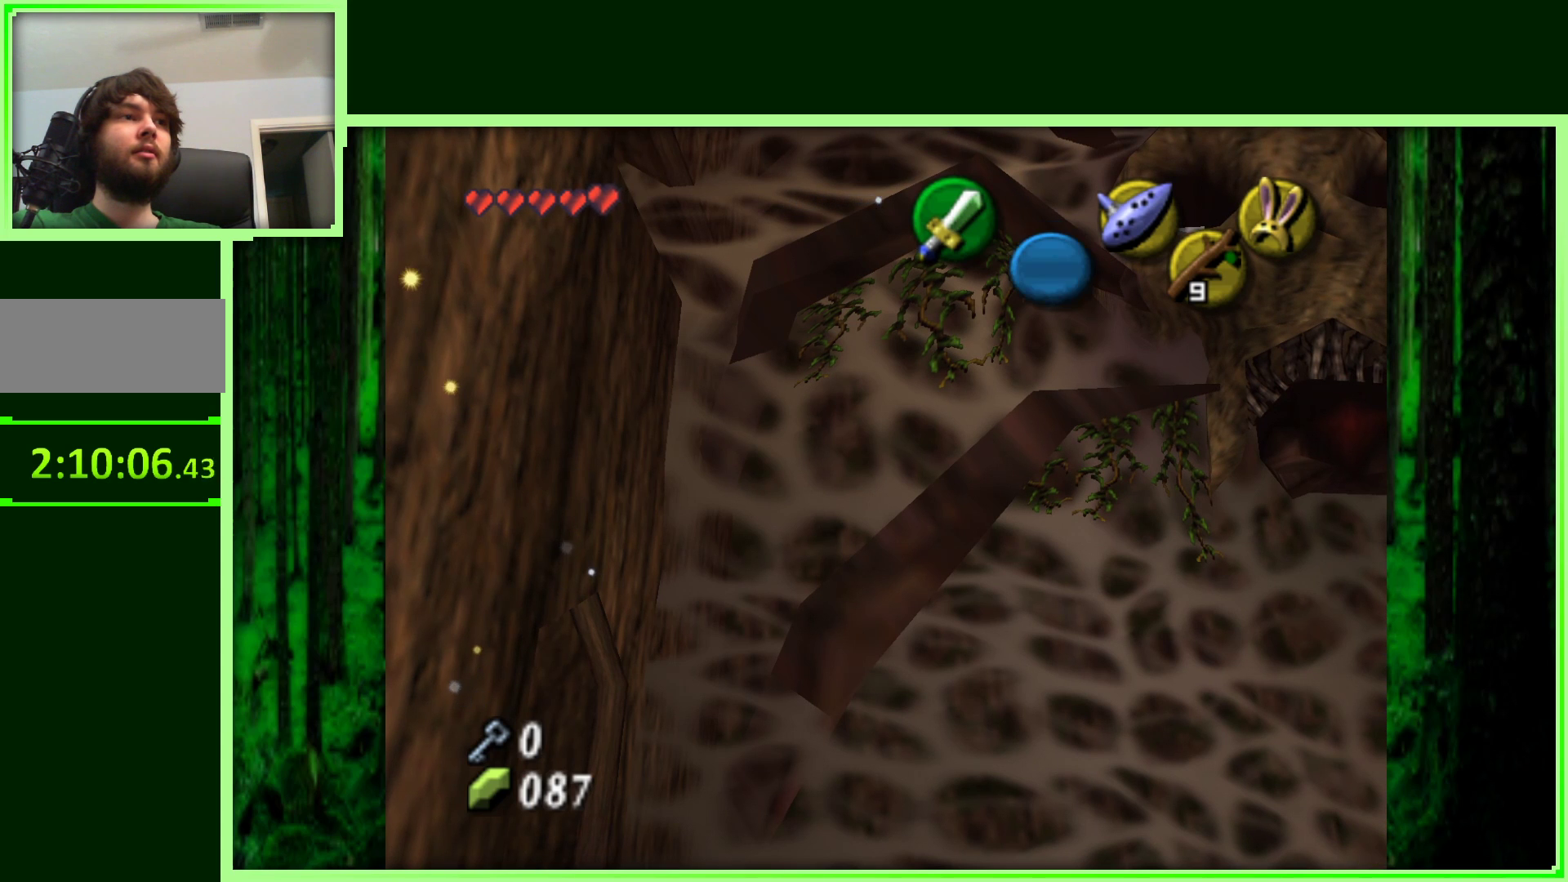
{"dt_ms": 500, "buttons": [], "left_stick": "down-right", "events": [[150, "left_stick", "down-right"]]}
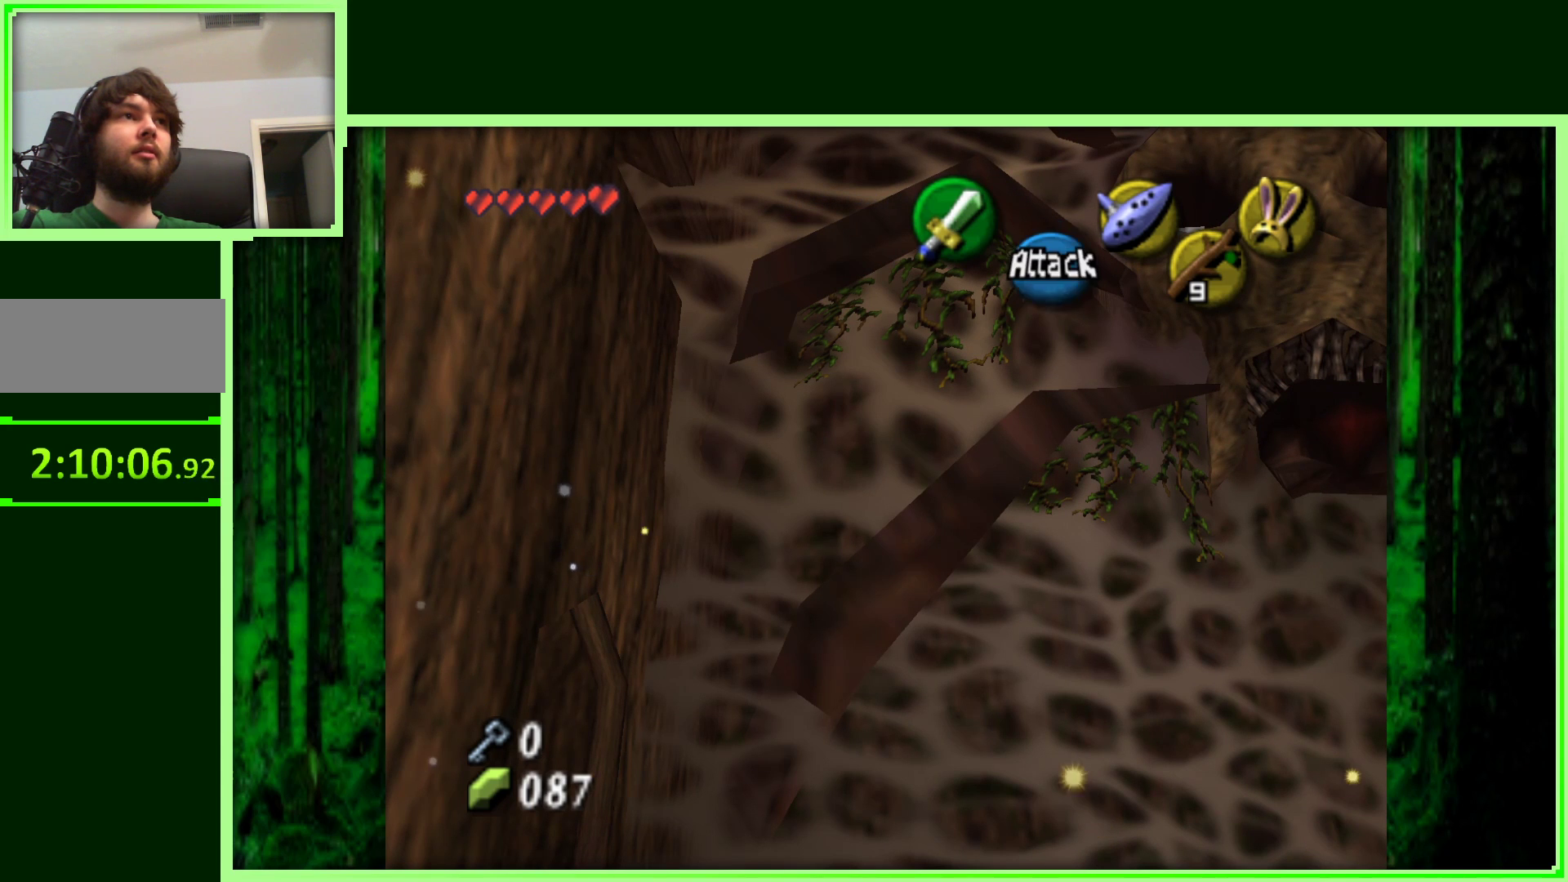
{"dt_ms": 500, "buttons": [], "left_stick": "down-right", "events": [[117, "left_stick", "center"], [433, "left_stick", "down-right"]]}
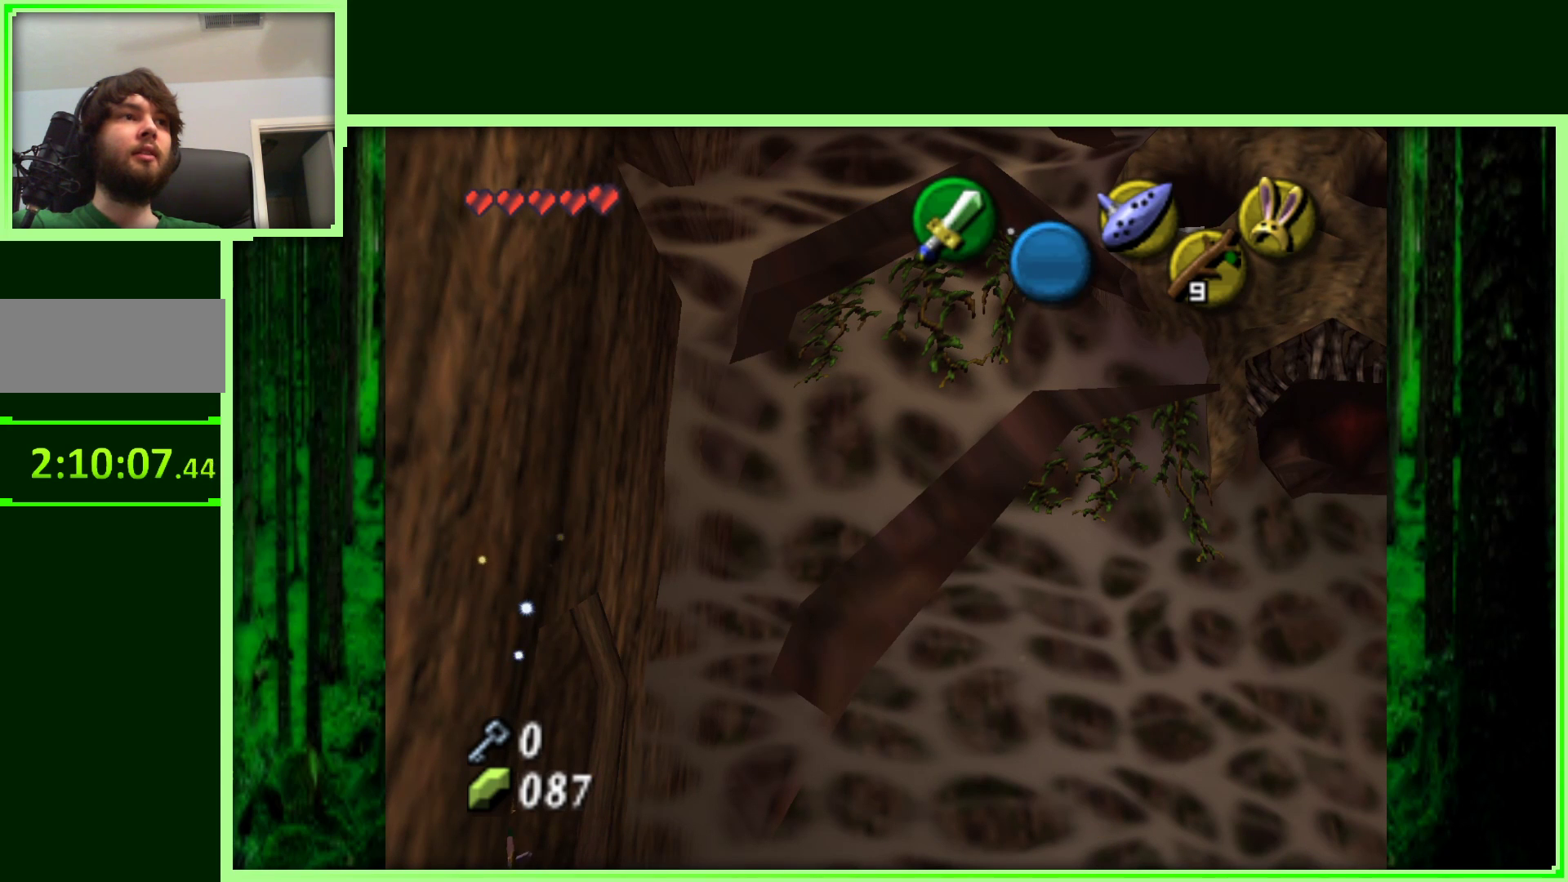
{"dt_ms": 500, "buttons": [], "left_stick": "center", "events": [[233, "left_stick", "center"]]}
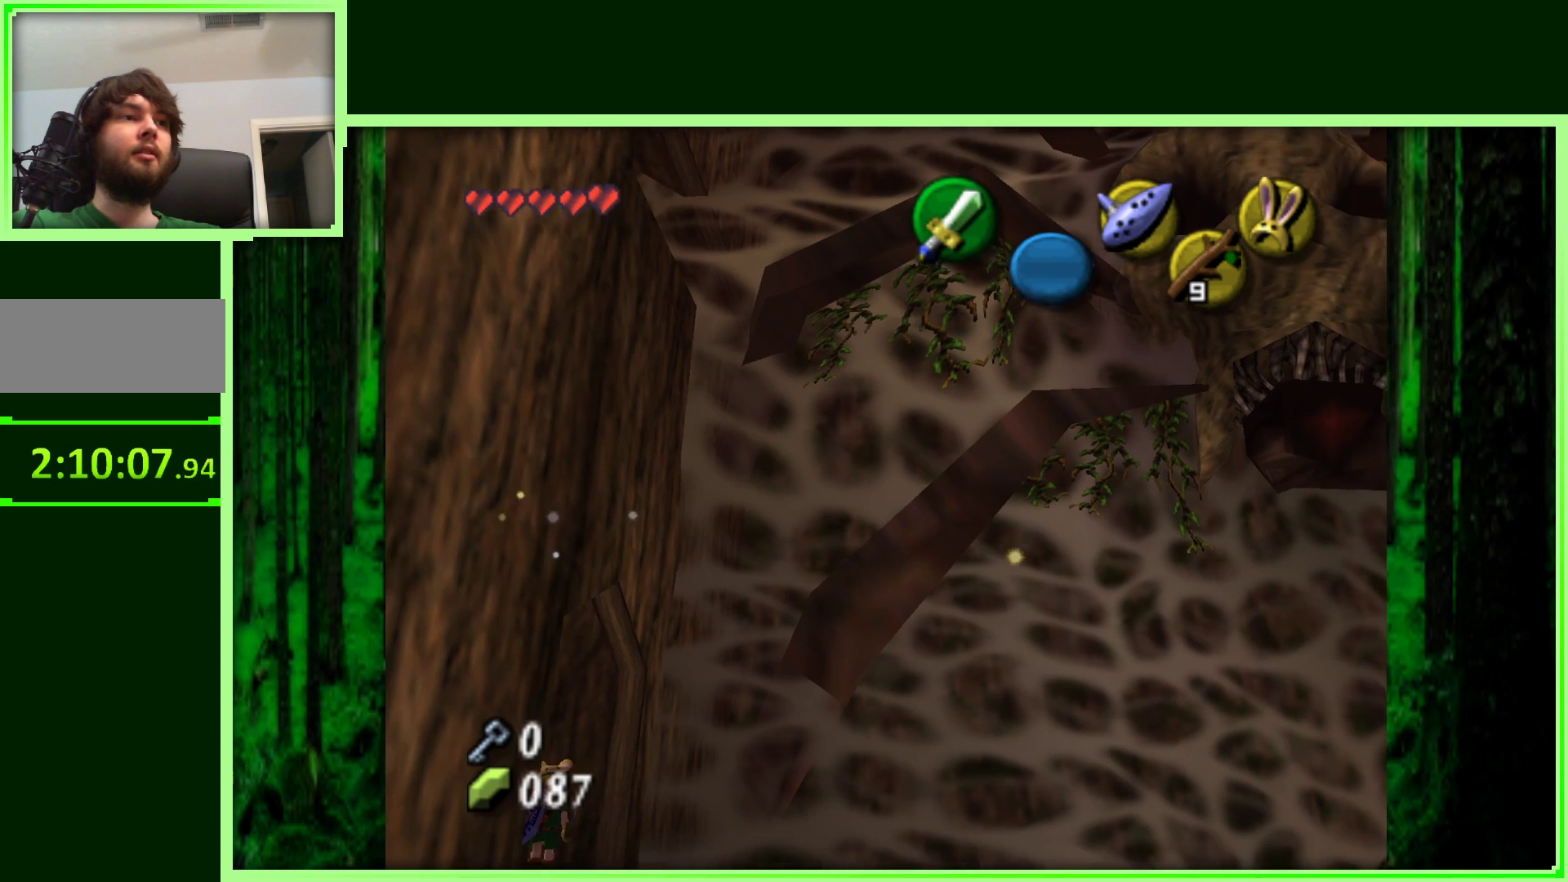
{"dt_ms": 500, "buttons": [], "left_stick": "center", "events": []}
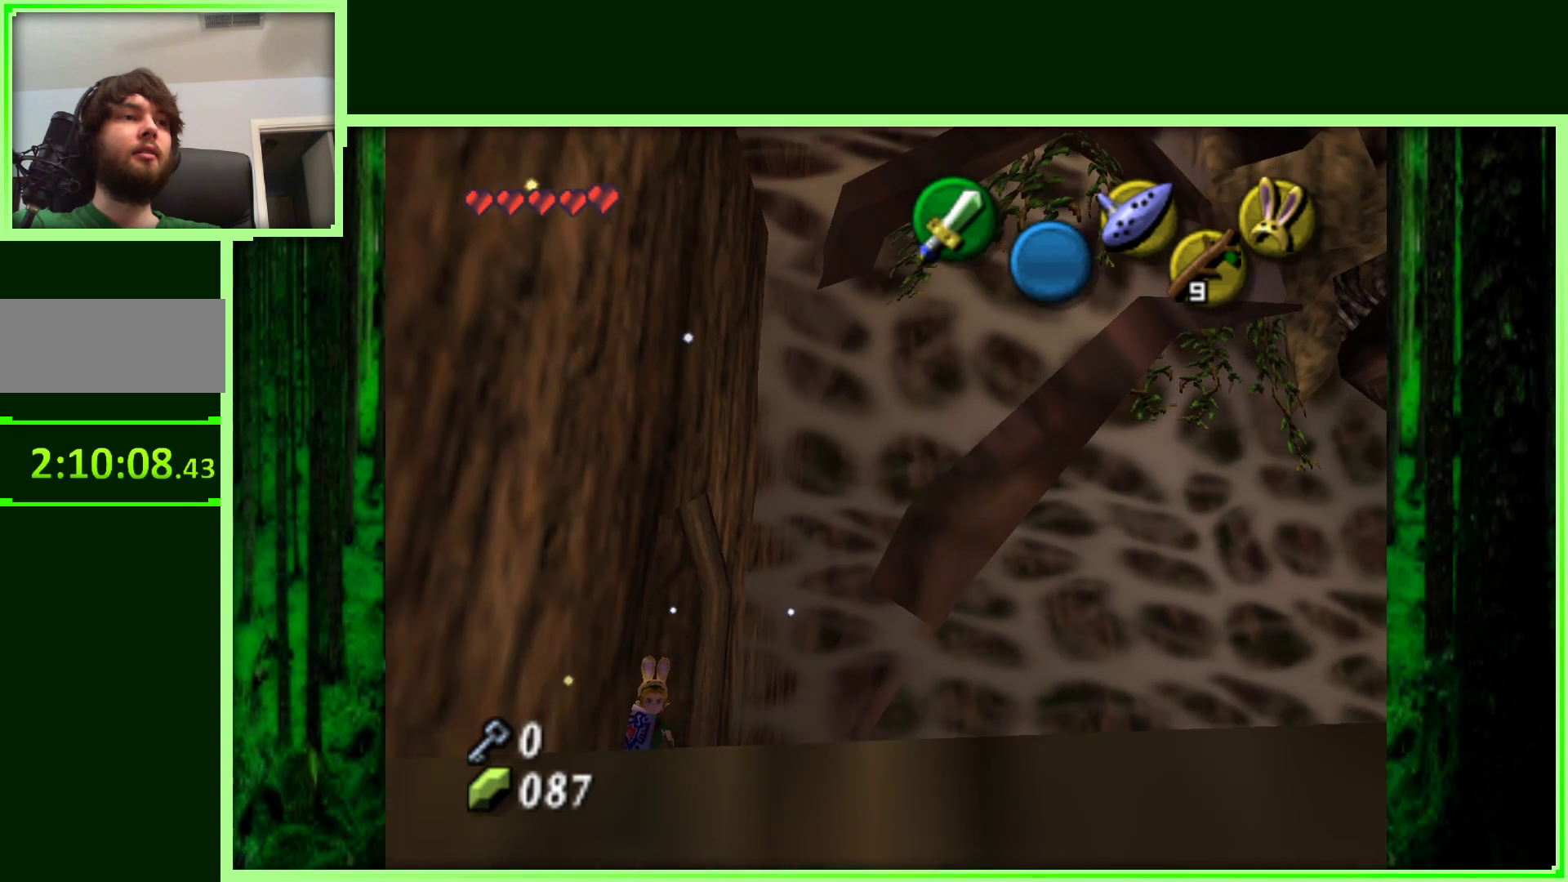
{"dt_ms": 500, "buttons": [], "left_stick": "up-left", "events": [[283, "left_stick", "up-left"]]}
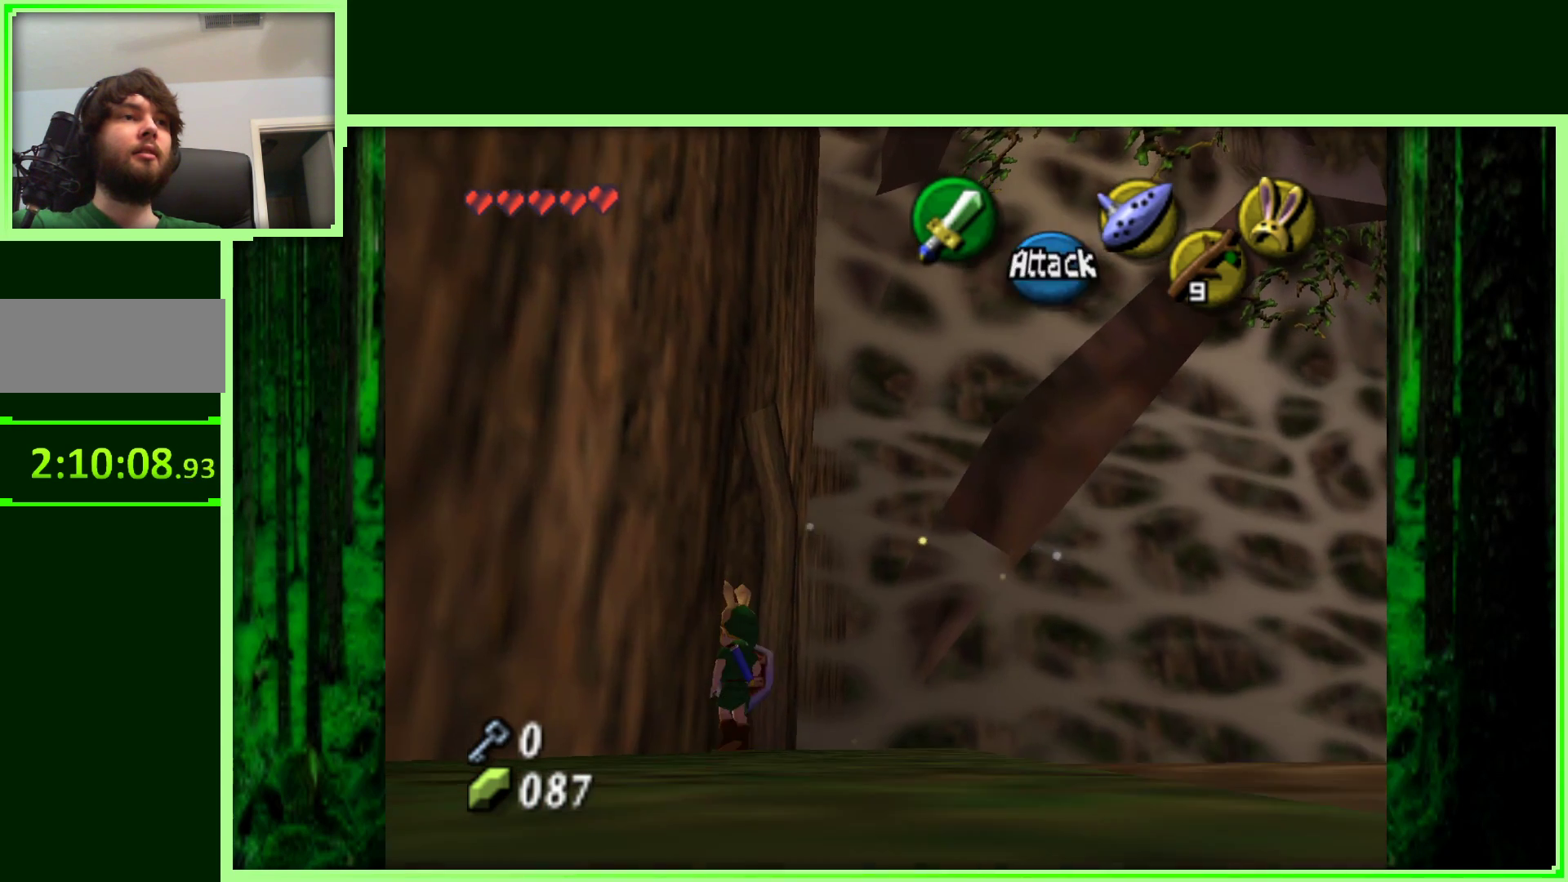
{"dt_ms": 500, "buttons": [], "left_stick": "center", "events": [[50, "left_stick", "center"]]}
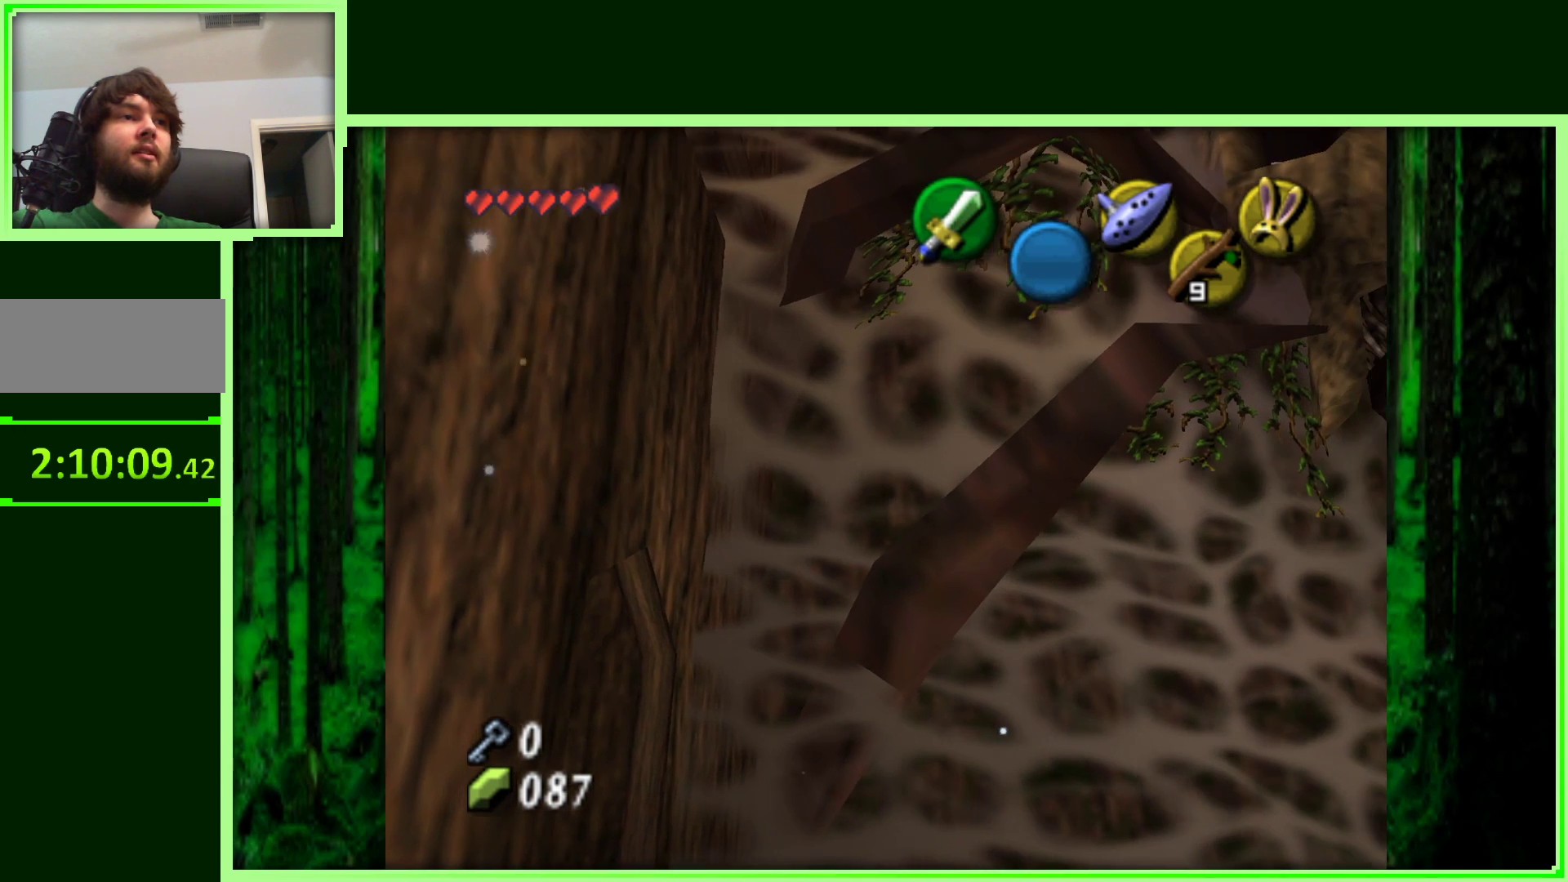
{"dt_ms": 1000, "buttons": [], "left_stick": "center", "events": [[100, "left_stick", "up-left"], [300, "left_stick", "center"]]}
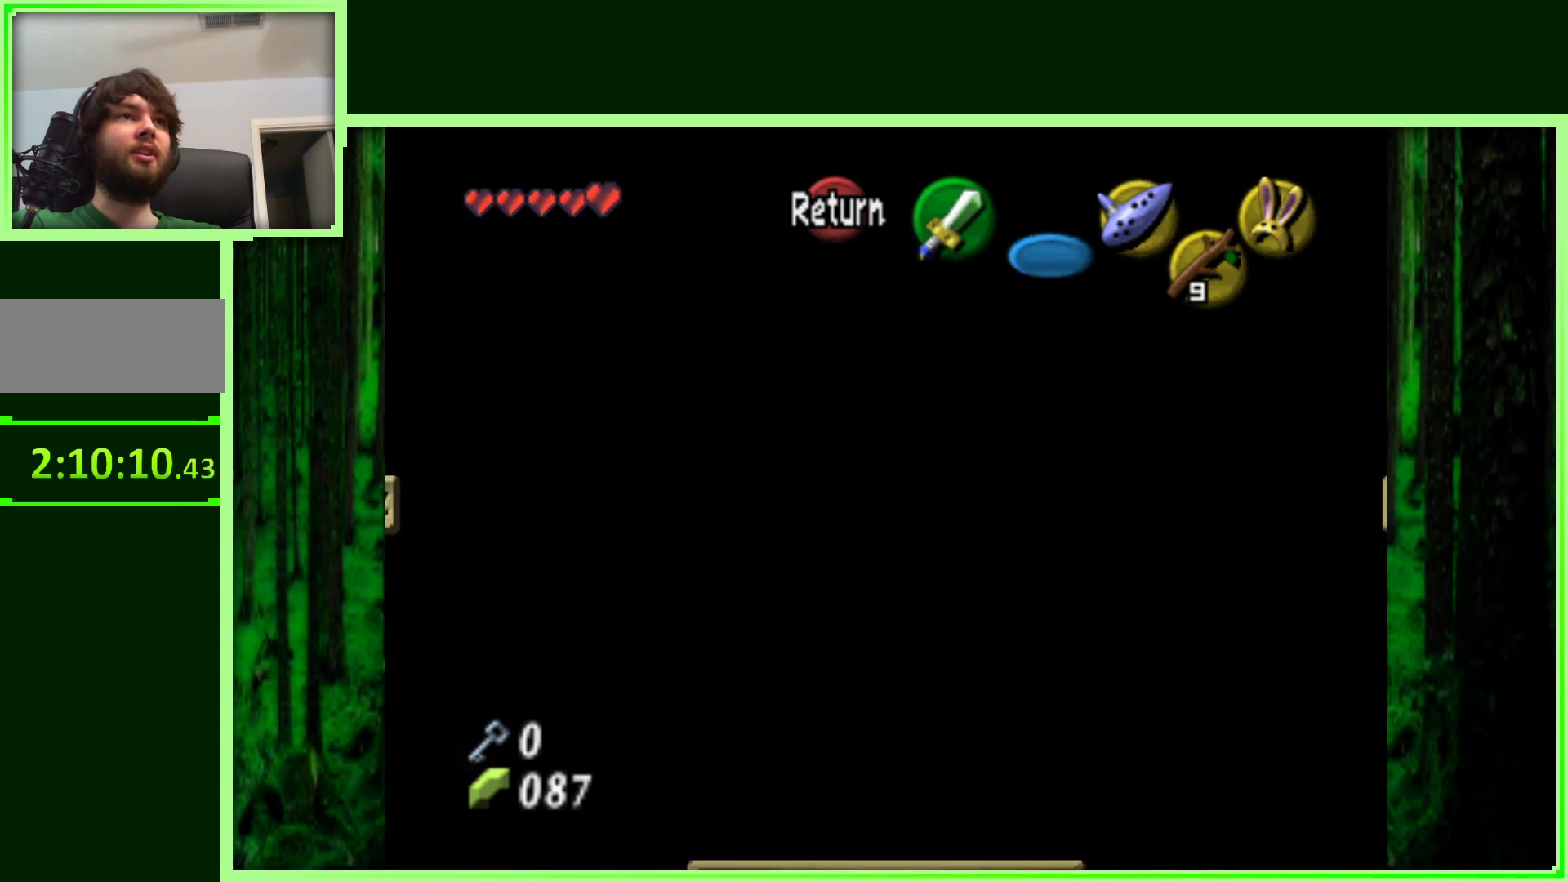
{"dt_ms": 500, "buttons": [], "left_stick": "center", "events": []}
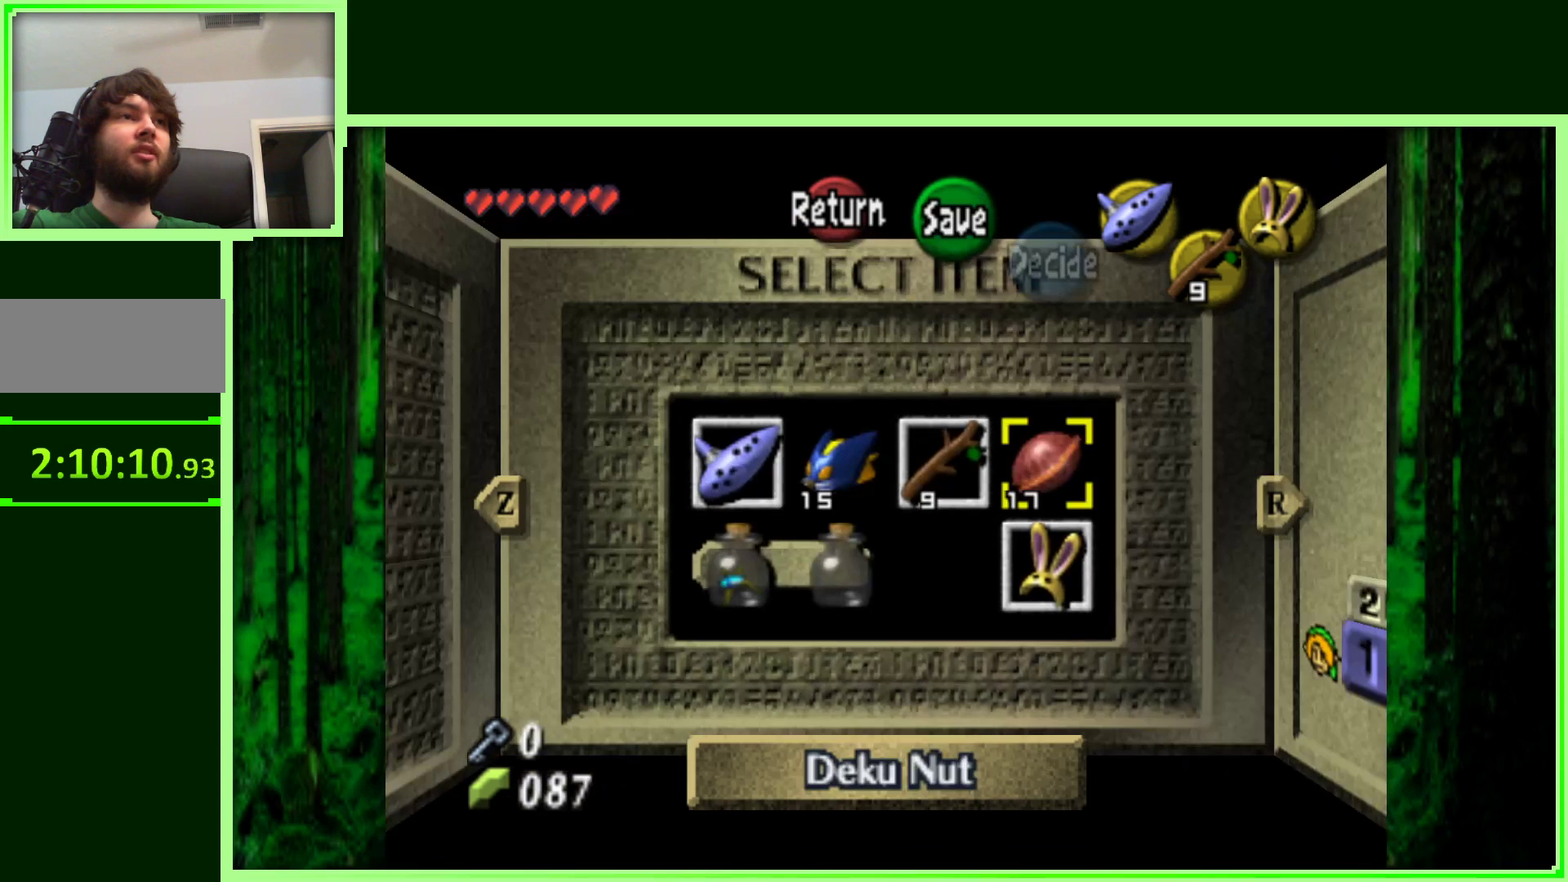
{"dt_ms": 500, "buttons": [], "left_stick": "right", "events": [[400, "left_stick", "right"]]}